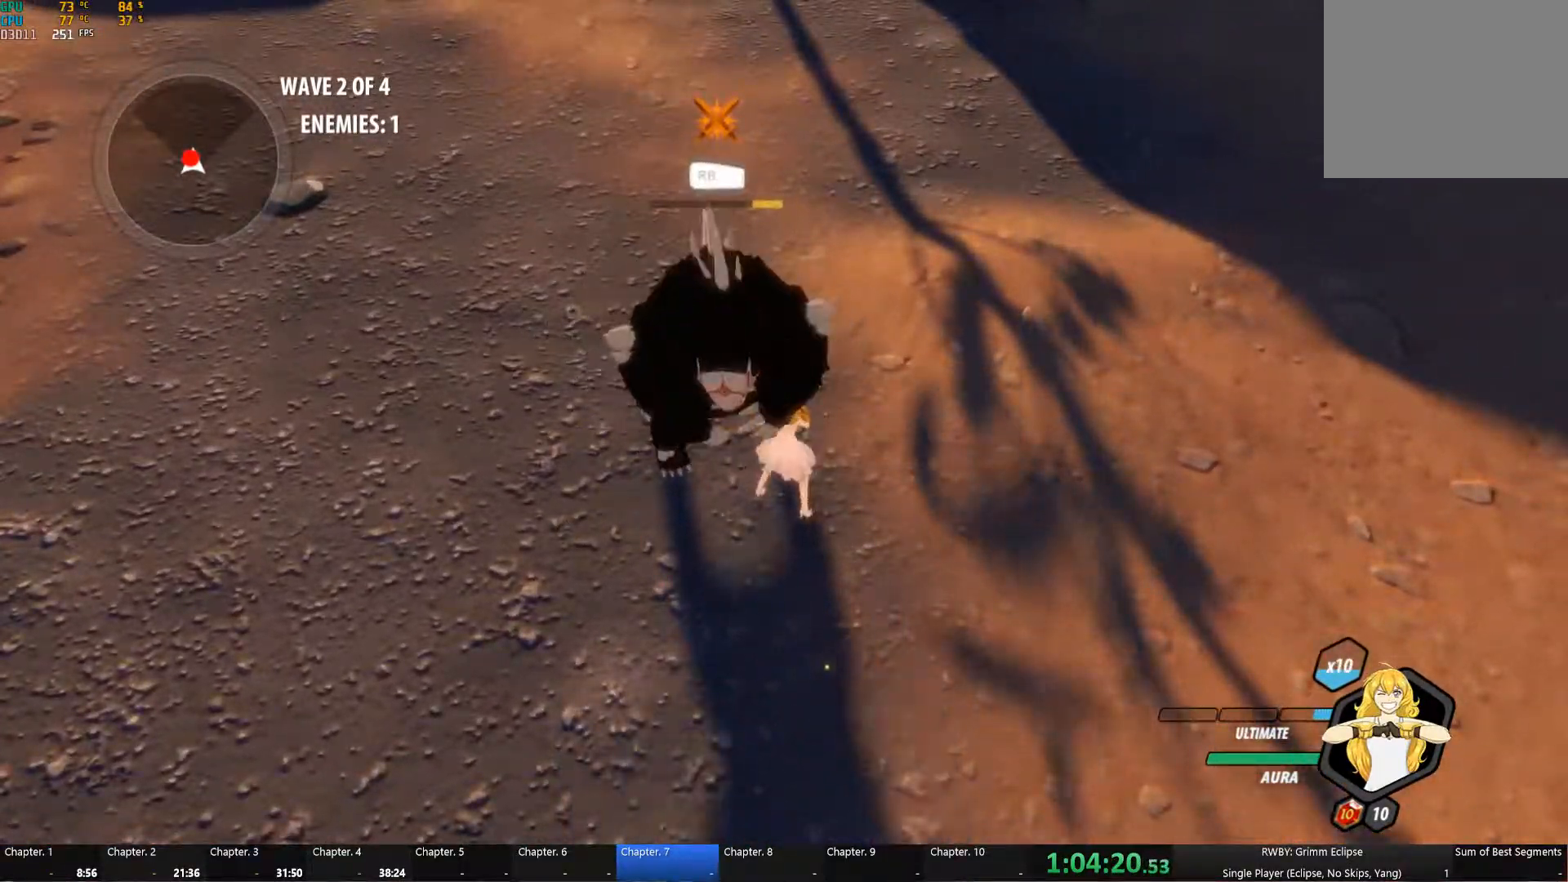
Gameplay with a controller (Xbox layout); each line is a JSON object with the inputs held at the frame after it (dt_ms = milliseconds from this image to that frame). "button_events" lists button changes between this image and that frame as [ms after this image, input, new state], when the widget could be followed in between (sticks are given only as held states). This document gives stick clicks only as held states, not as events. Not read: L1.
{"dt_ms": 500, "buttons": ["B"], "left_stick": "center", "right_stick": "center", "button_events": [[33, "A", "down"], [33, "Y", "down"], [100, "A", "up"], [100, "Y", "up"], [166, "B", "down"], [200, "A", "down"], [250, "A", "up"], [250, "B", "up"], [350, "B", "down"], [383, "A", "down"], [416, "B", "up"], [450, "A", "up"], [500, "B", "down"]]}
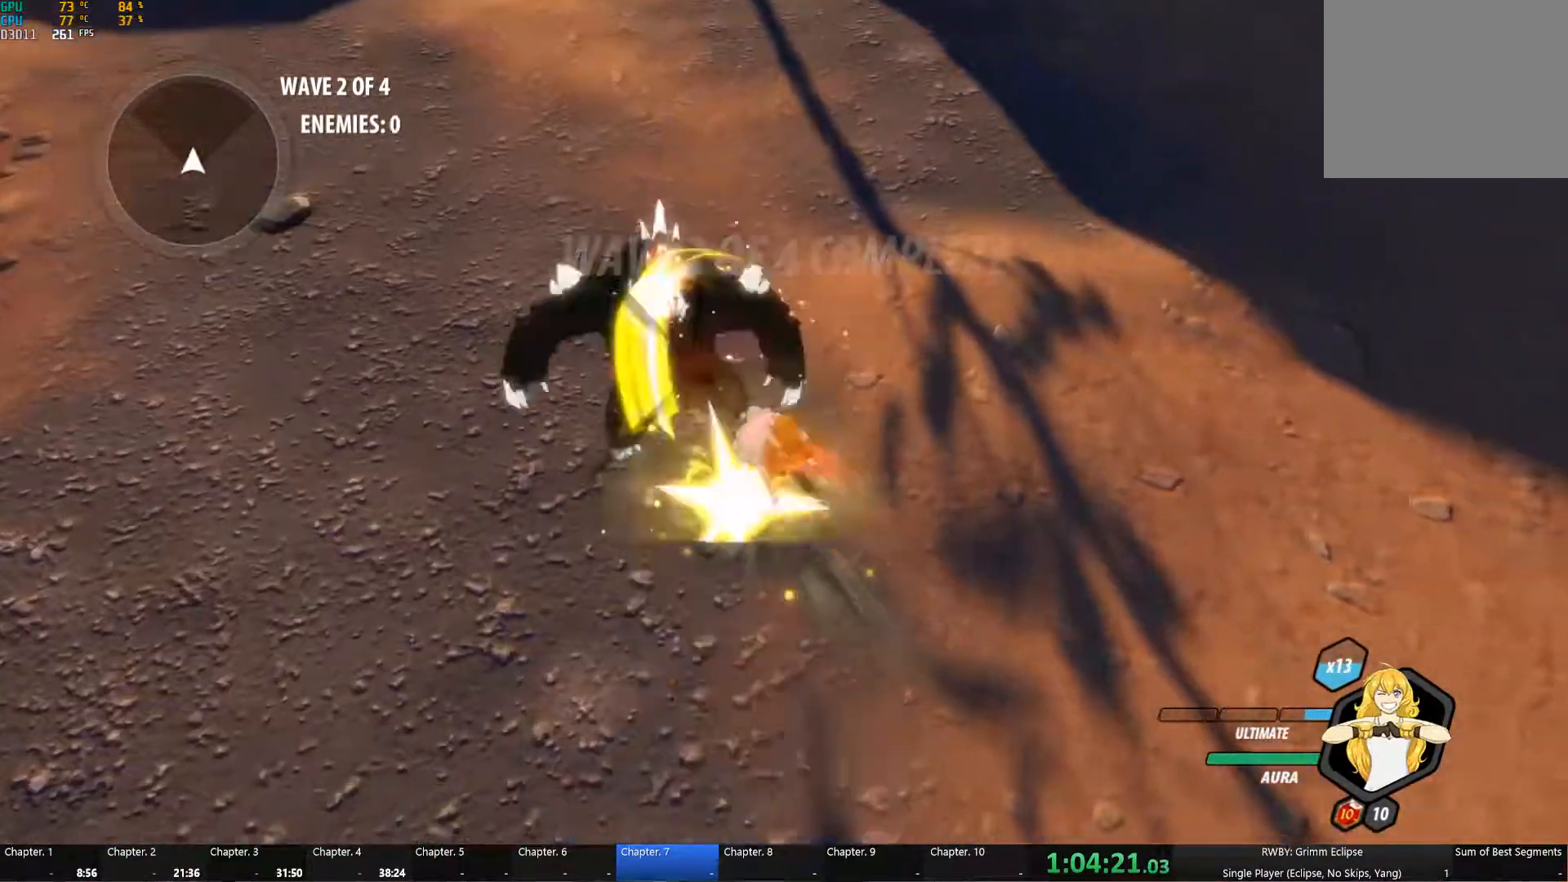
{"dt_ms": 500, "buttons": [], "left_stick": "down-right", "right_stick": "center", "button_events": [[50, "A", "down"], [50, "Y", "down"], [100, "B", "up"], [116, "A", "up"], [116, "Y", "up"], [166, "B", "down"], [183, "A", "down"], [200, "Y", "down"], [250, "B", "up"], [250, "Y", "up"], [266, "A", "up"], [333, "B", "down"], [466, "B", "up"]]}
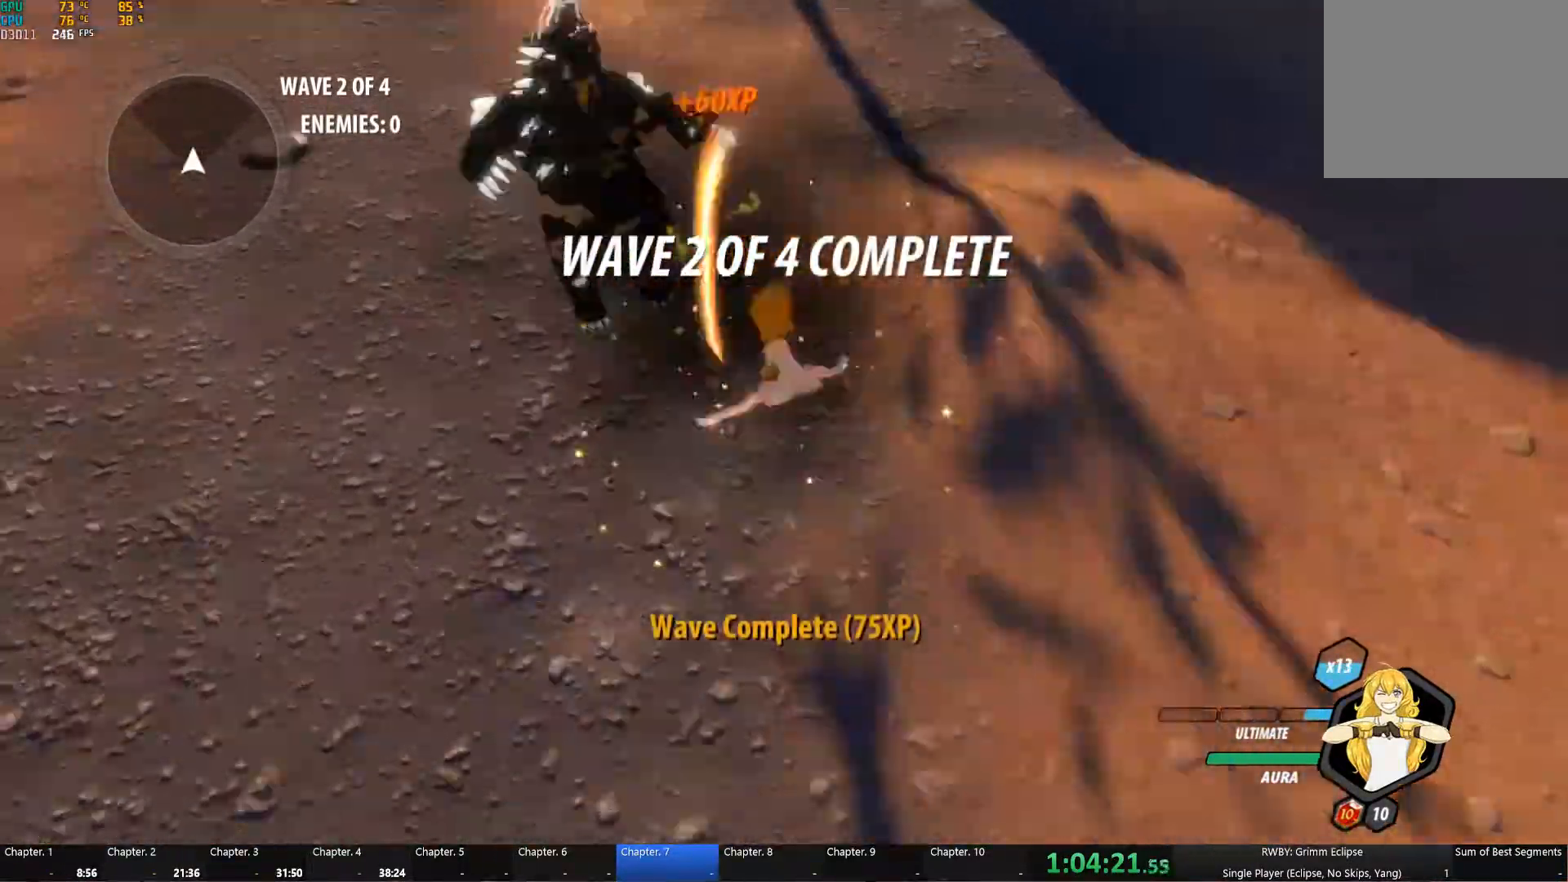
{"dt_ms": 1000, "buttons": ["B", "R2"], "left_stick": "up-right", "right_stick": "center", "button_events": [[33, "L2", "down"], [133, "L2", "up"], [216, "L2", "down"], [300, "L2", "up"], [700, "R2", "down"], [750, "R2", "up"], [816, "A", "down"], [833, "L2", "down"], [866, "X", "down"], [933, "X", "up"], [950, "R2", "down"], [966, "B", "down"], [966, "L2", "up"], [1000, "A", "up"]]}
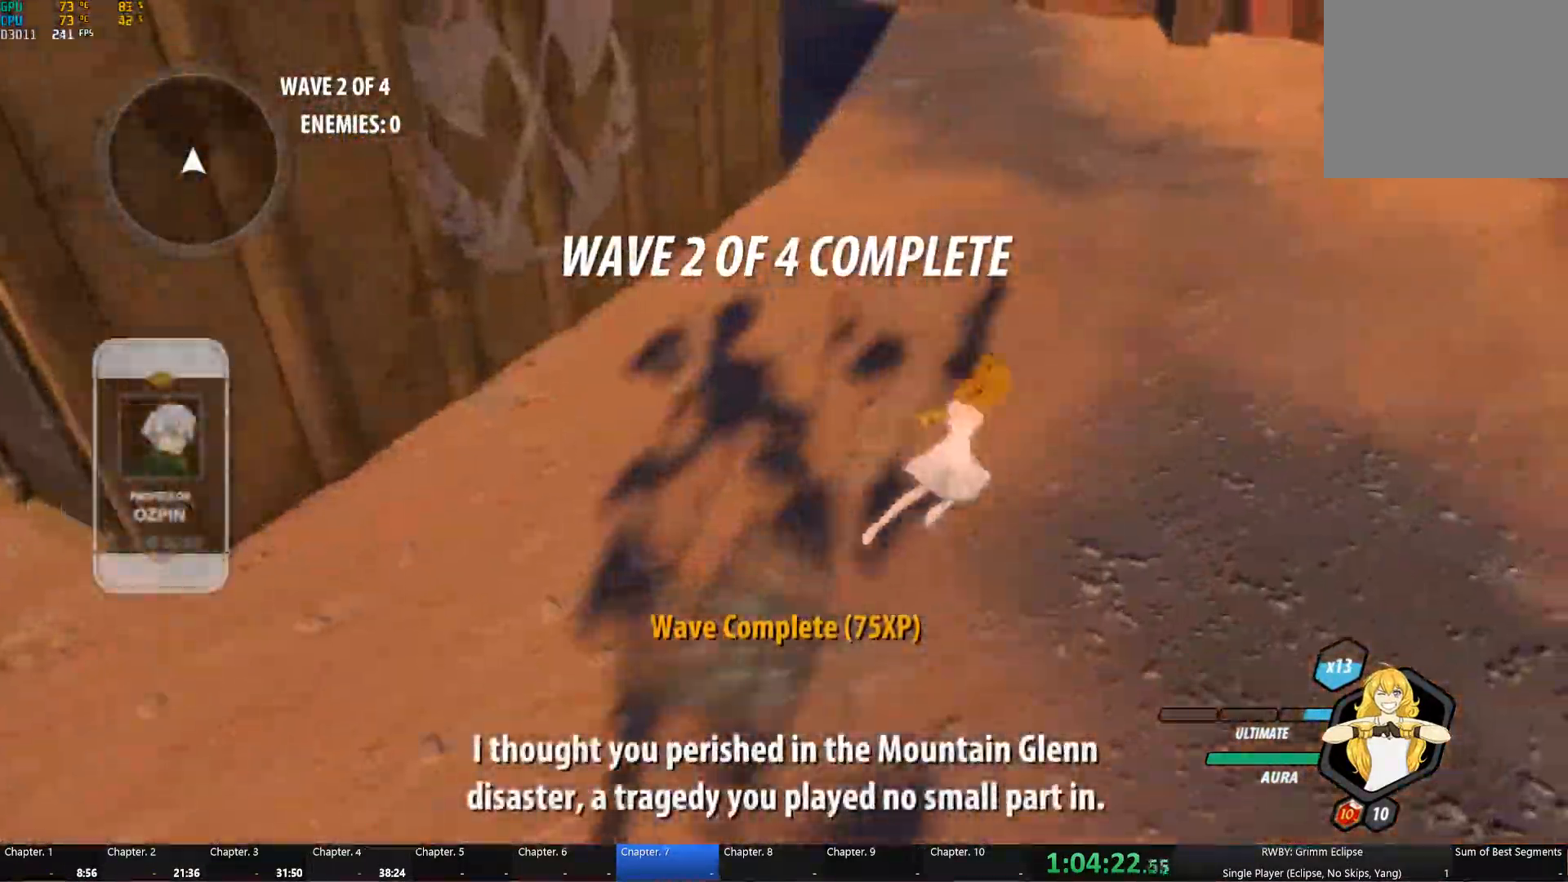
{"dt_ms": 499, "buttons": ["A", "B", "L2"], "left_stick": "down", "right_stick": "center", "button_events": [[50, "B", "up"], [83, "R2", "up"], [133, "A", "down"], [133, "L2", "down"], [183, "R2", "down"], [200, "X", "down"], [250, "B", "down"], [266, "A", "up"], [266, "X", "up"], [300, "L2", "up"], [333, "B", "up"], [333, "R2", "up"], [383, "A", "down"], [433, "L2", "down"], [433, "X", "down"], [499, "B", "down"], [499, "X", "up"]]}
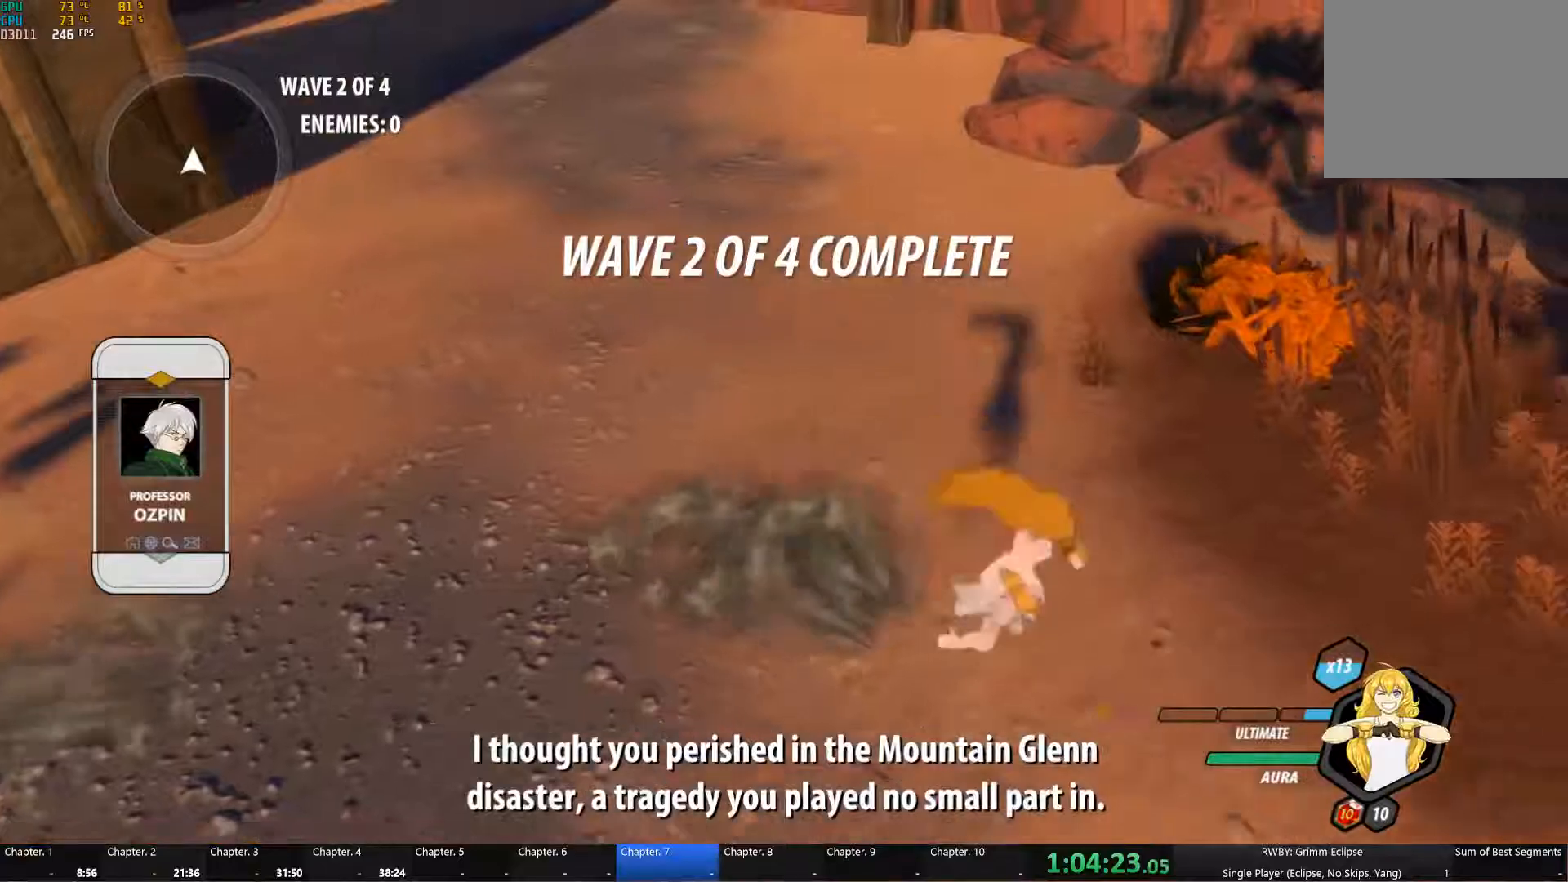
{"dt_ms": 500, "buttons": ["L2"], "left_stick": "left", "right_stick": "center", "button_events": [[17, "A", "up"], [50, "L2", "up"], [67, "B", "up"], [133, "A", "down"], [133, "L2", "down"], [183, "X", "down"], [250, "B", "down"], [267, "A", "up"], [267, "X", "up"], [300, "L2", "up"], [317, "B", "up"], [367, "A", "down"], [383, "L2", "down"], [433, "X", "down"], [500, "A", "up"], [500, "X", "up"]]}
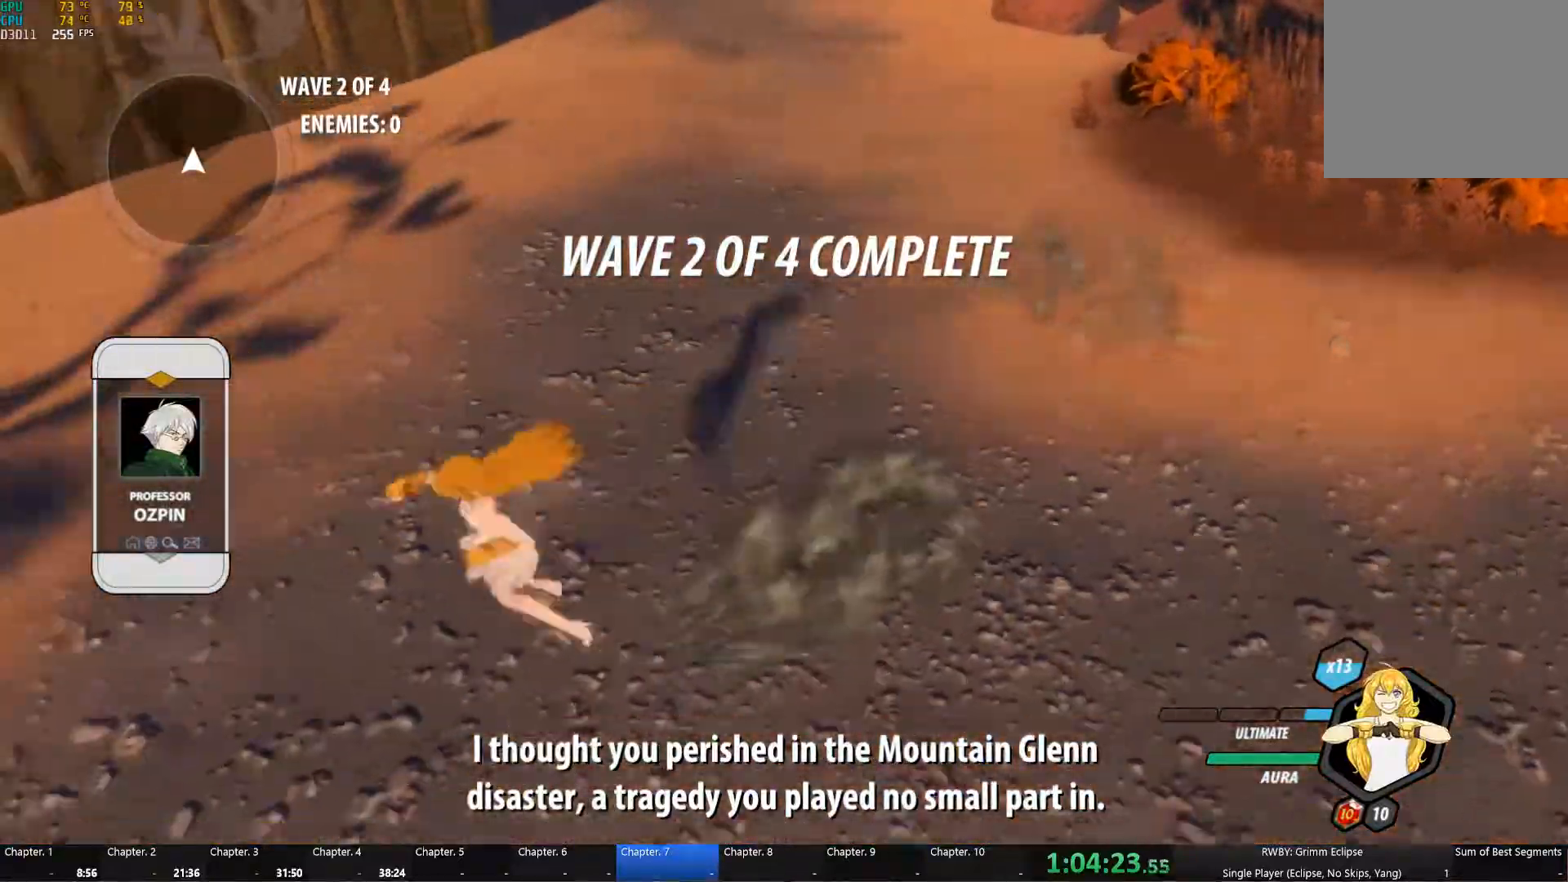
{"dt_ms": 500, "buttons": [], "left_stick": "center", "right_stick": "center", "button_events": [[17, "B", "down"], [17, "L2", "up"], [100, "B", "up"]]}
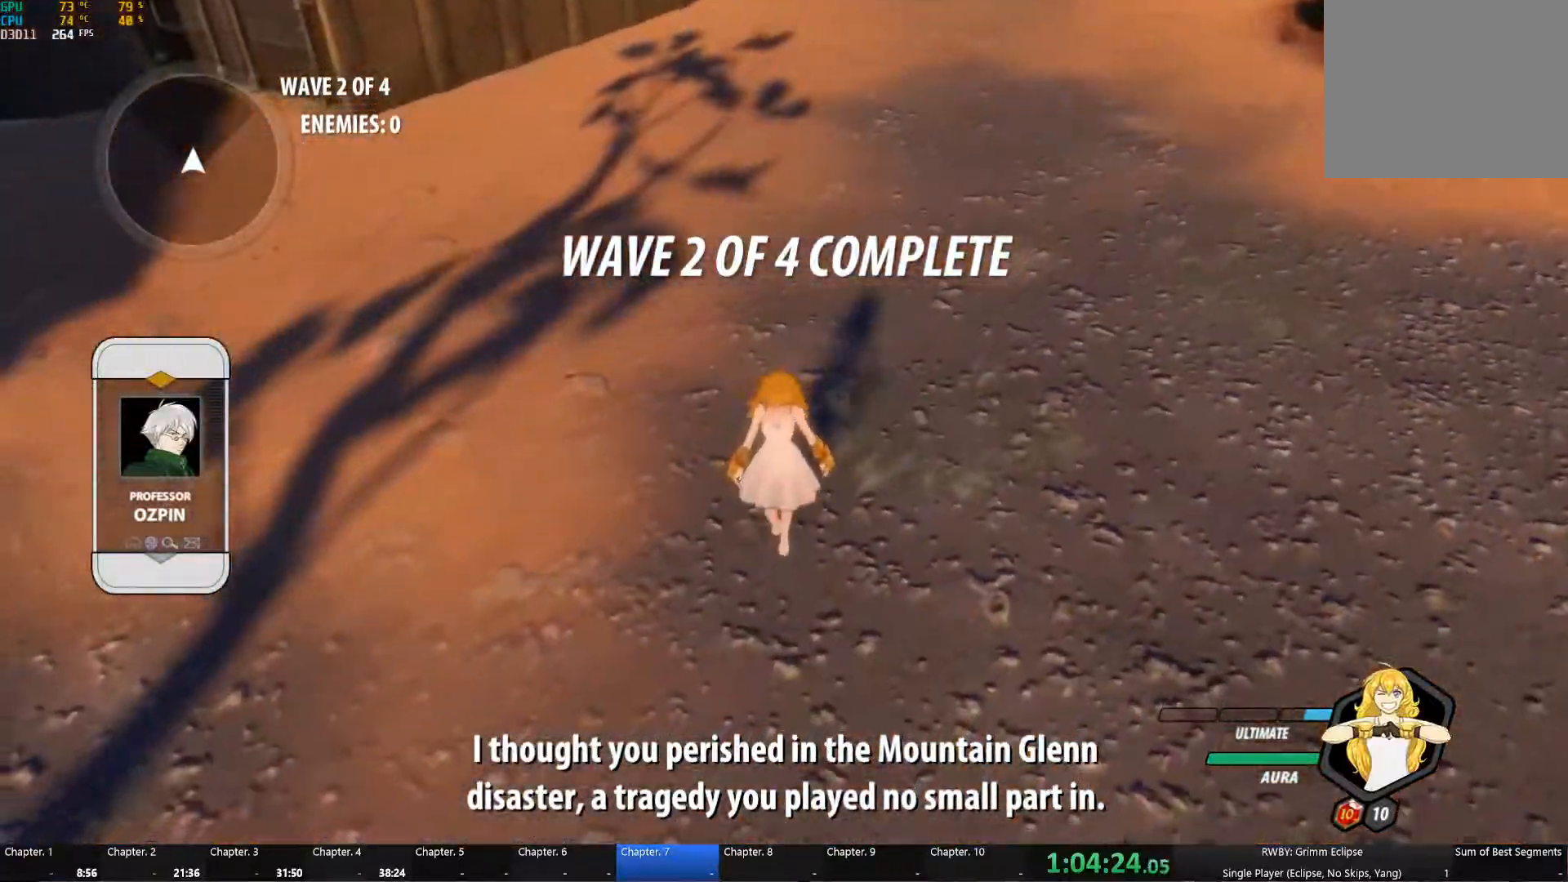
{"dt_ms": 500, "buttons": [], "left_stick": "center", "right_stick": "center", "button_events": []}
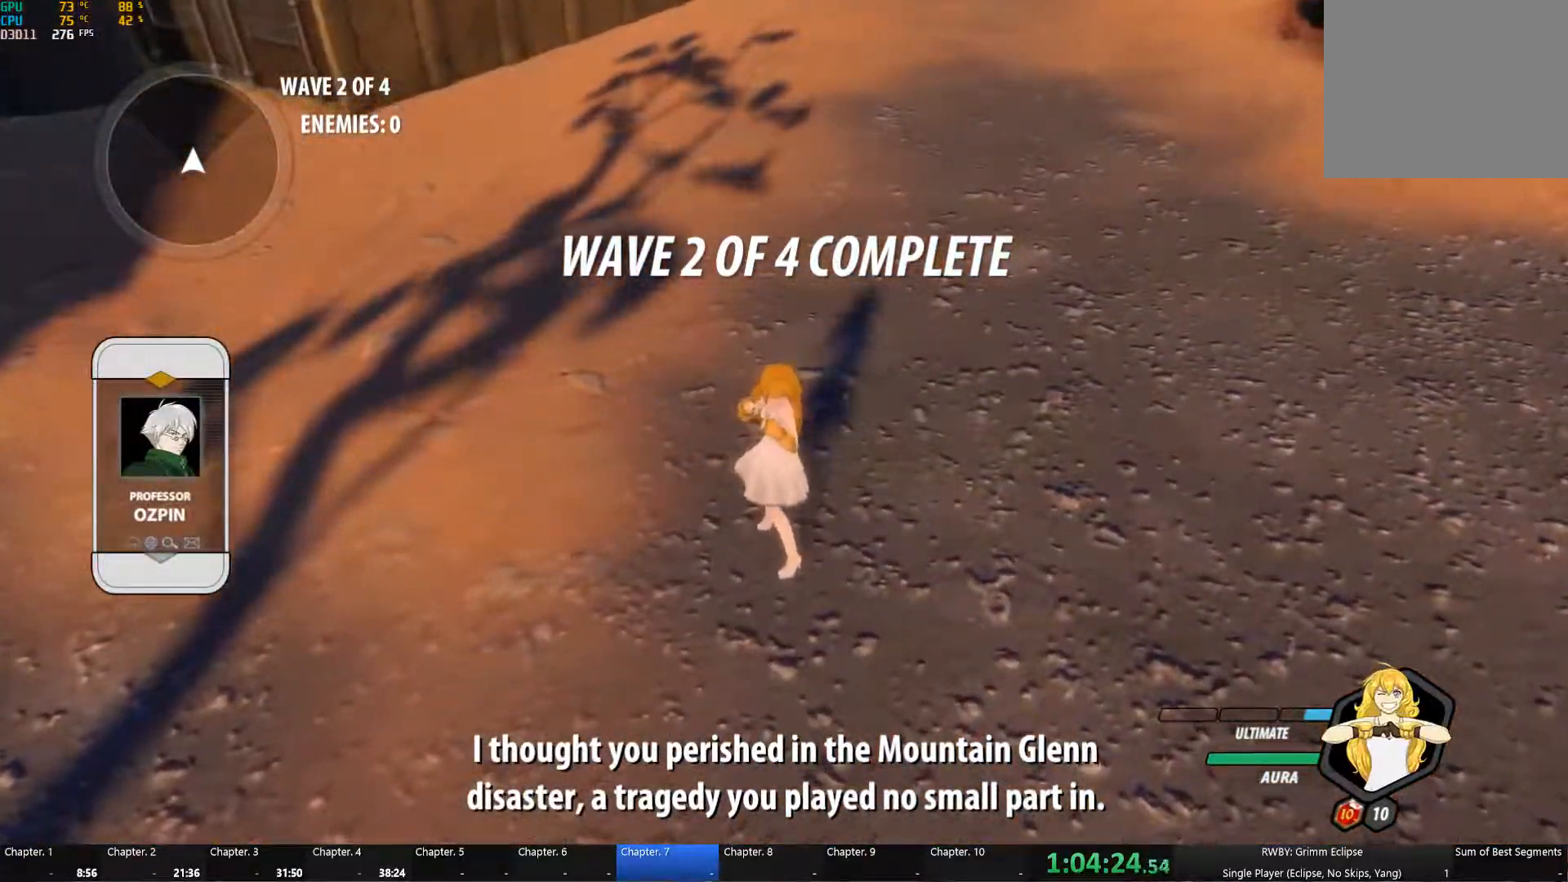
{"dt_ms": 500, "buttons": [], "left_stick": "center", "right_stick": "center", "button_events": []}
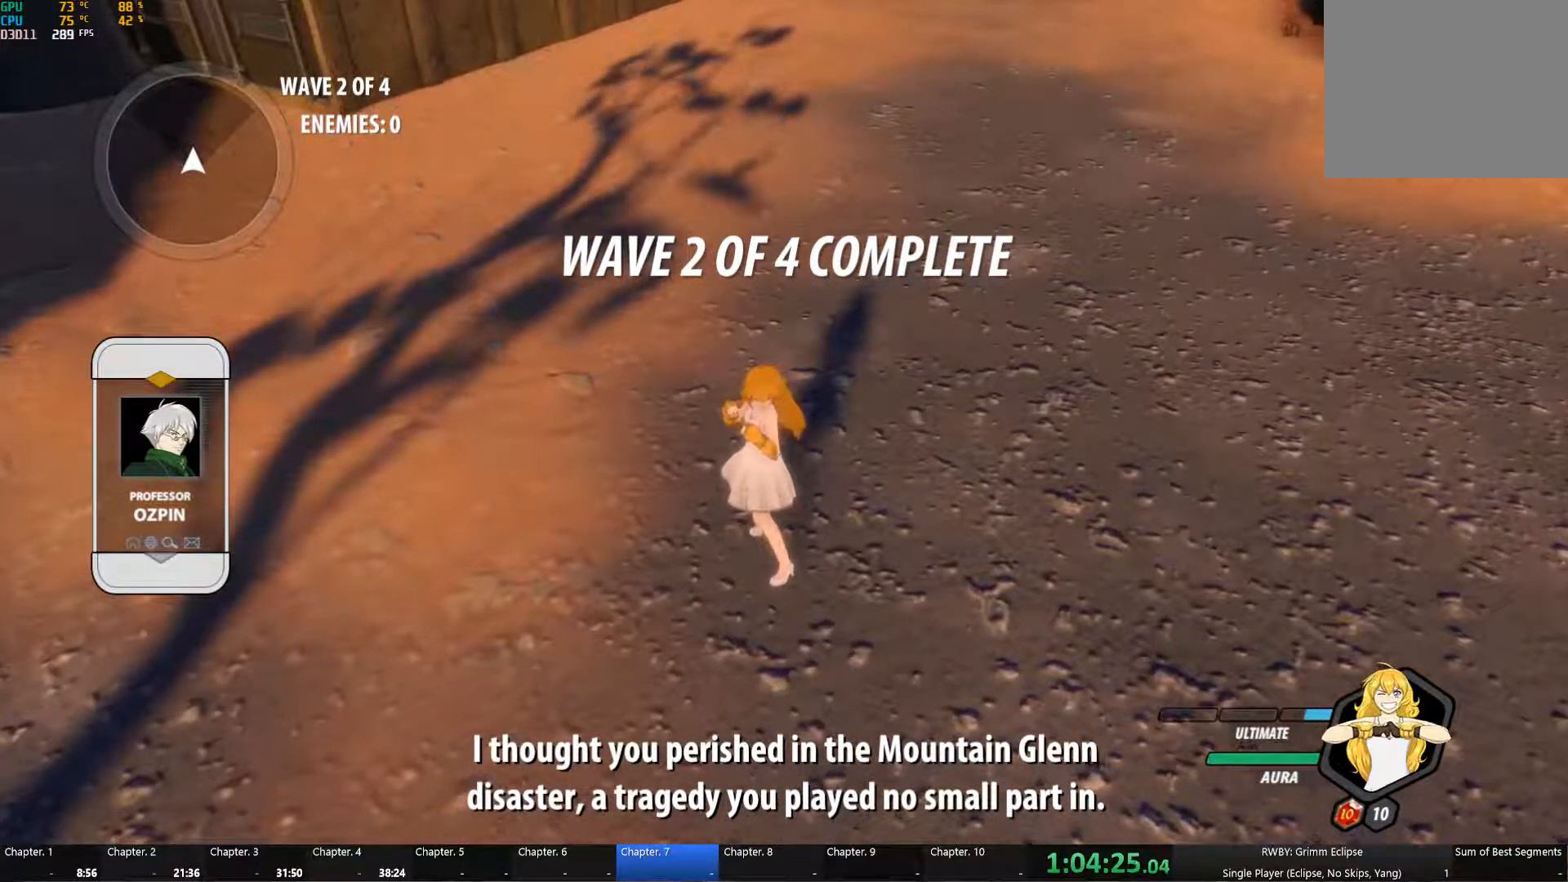
{"dt_ms": 500, "buttons": [], "left_stick": "center", "right_stick": "center", "button_events": []}
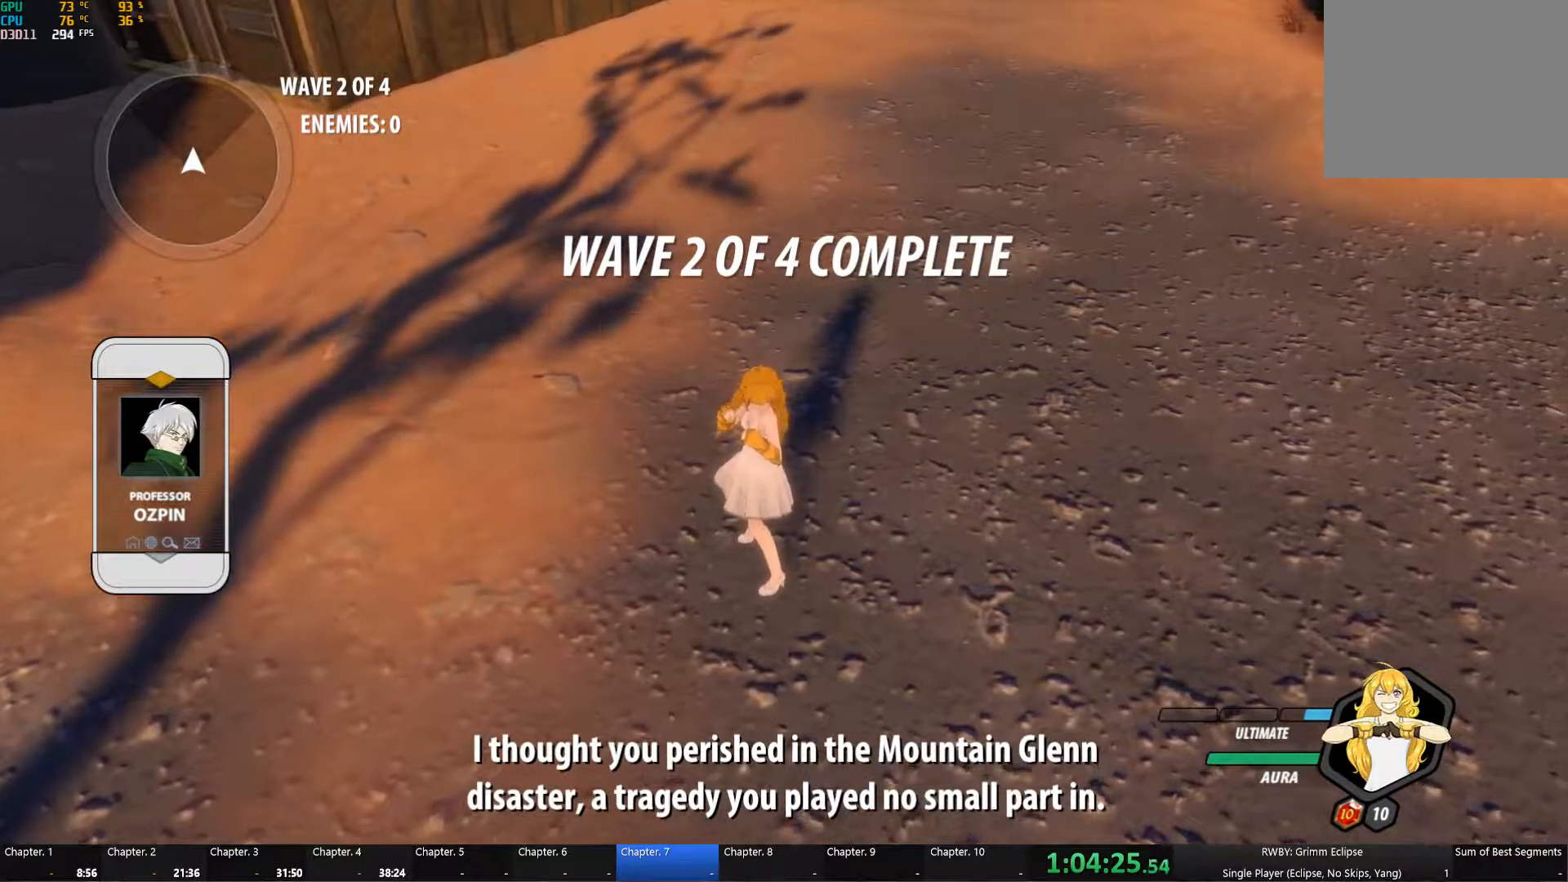
{"dt_ms": 500, "buttons": [], "left_stick": "center", "right_stick": "center", "button_events": []}
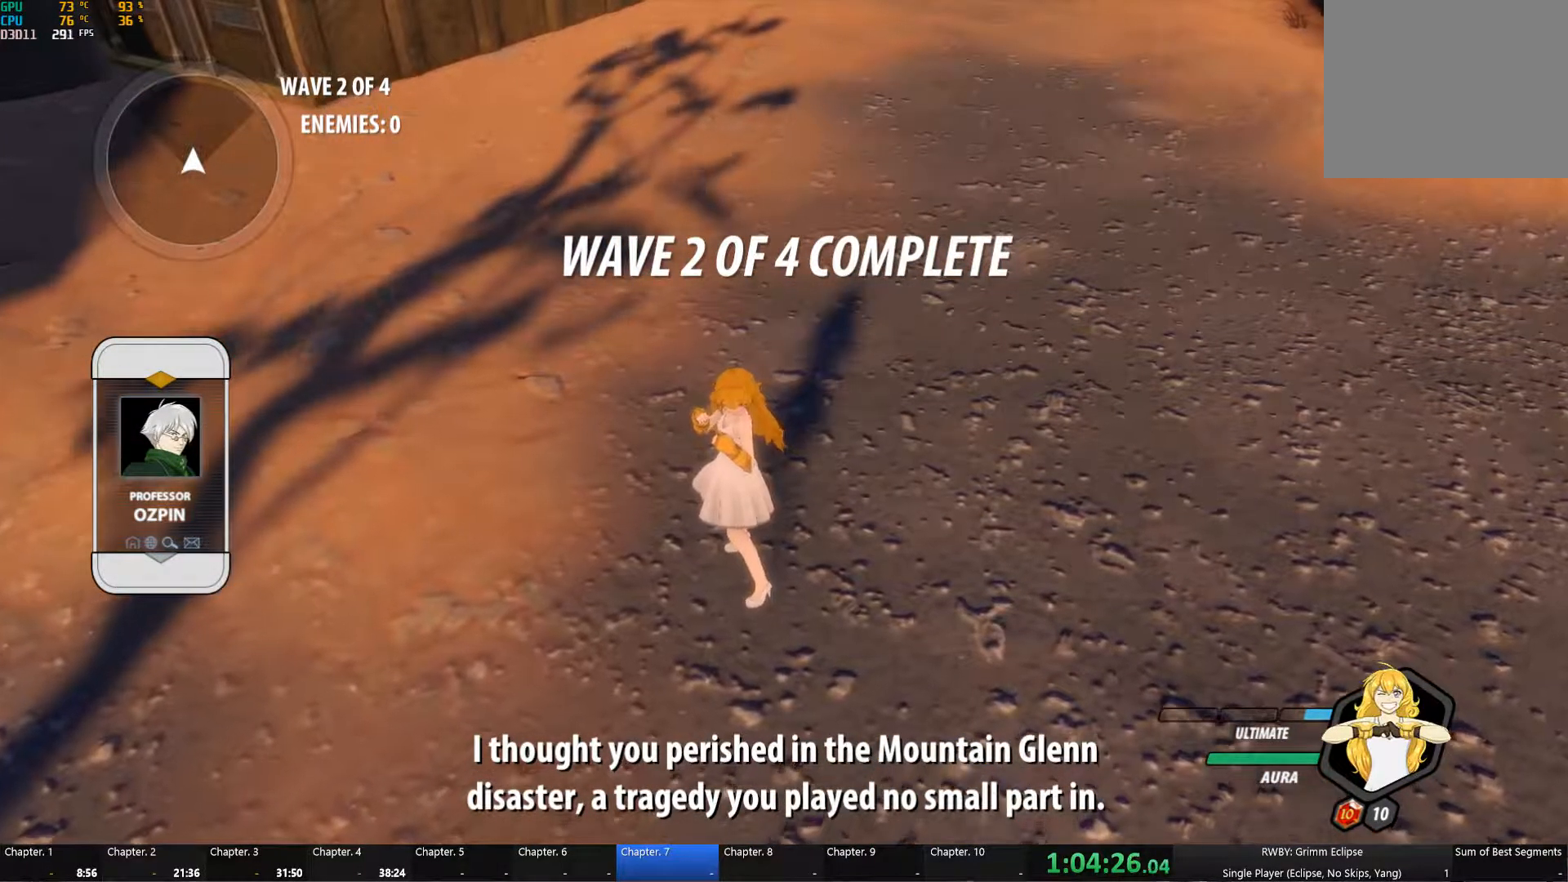
{"dt_ms": 500, "buttons": [], "left_stick": "center", "right_stick": "center", "button_events": []}
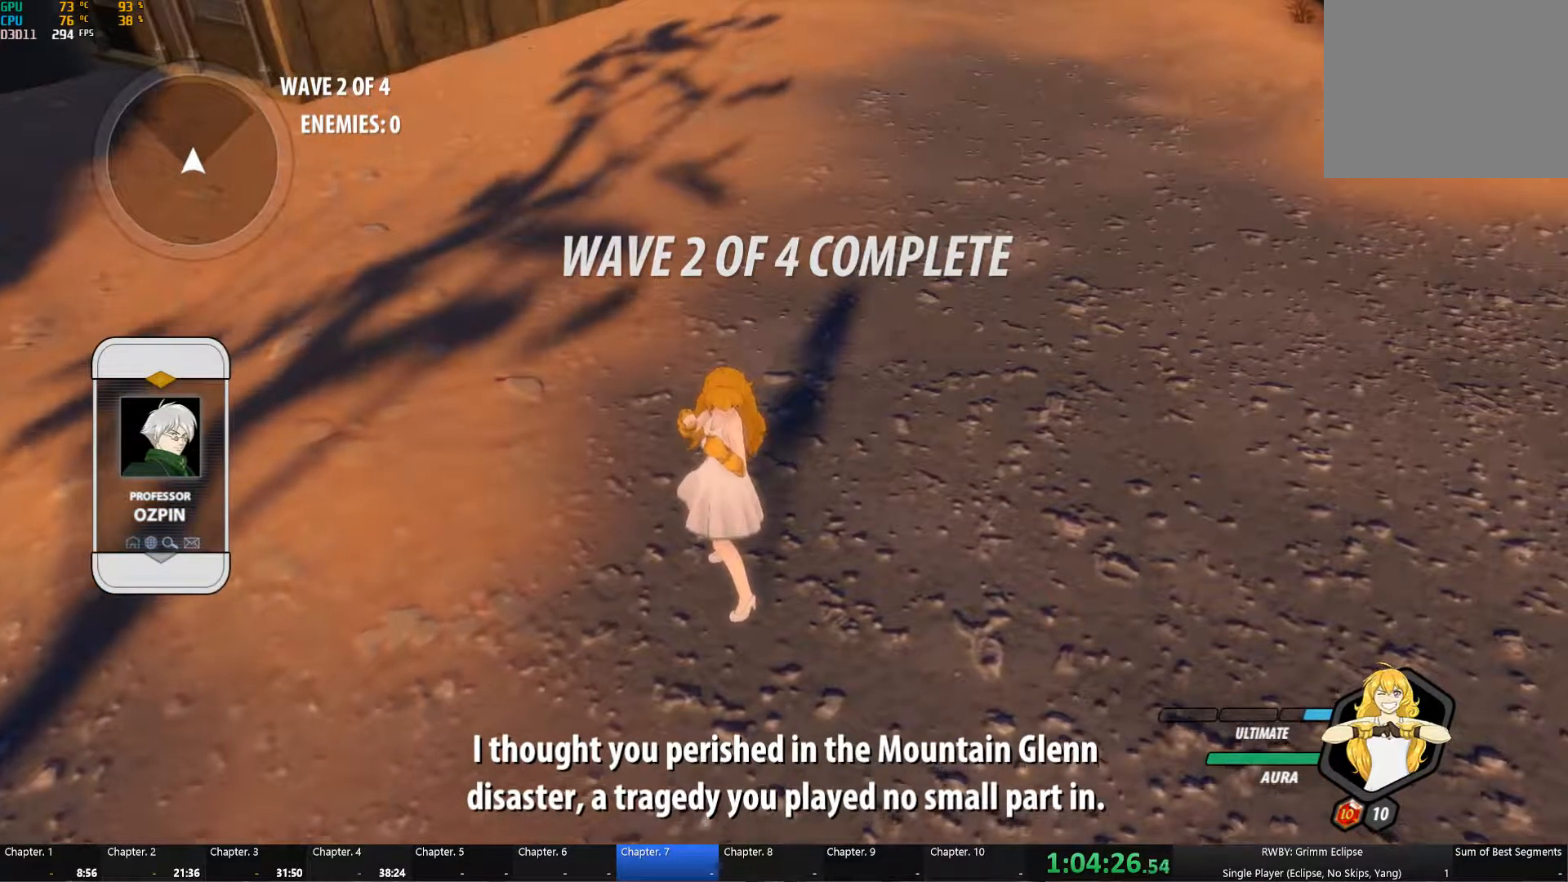
{"dt_ms": 500, "buttons": [], "left_stick": "center", "right_stick": "center", "button_events": []}
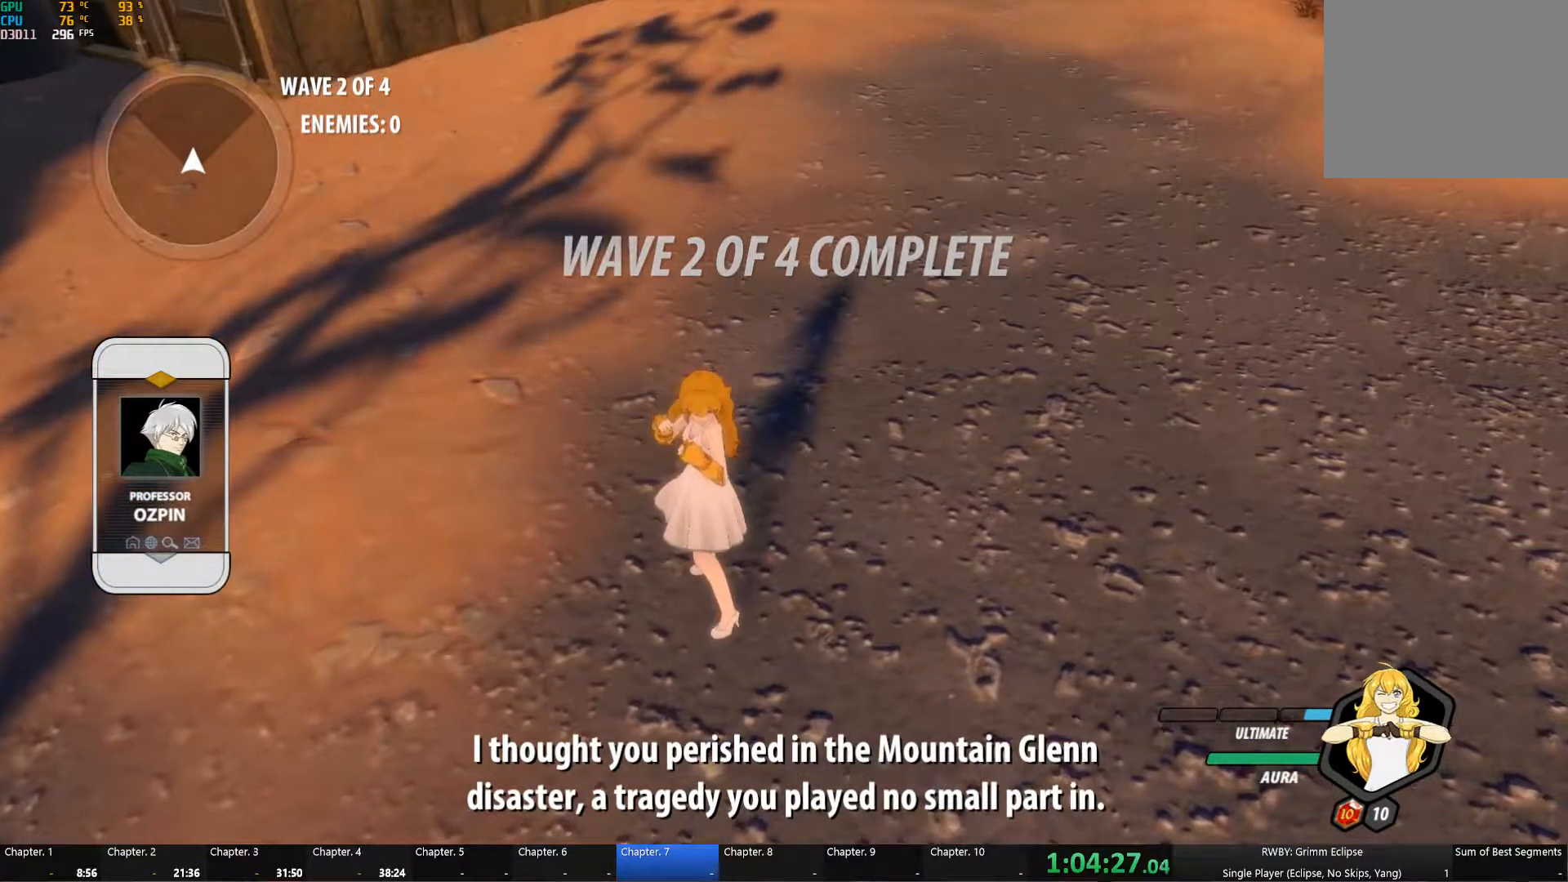
{"dt_ms": 500, "buttons": [], "left_stick": "center", "right_stick": "center", "button_events": []}
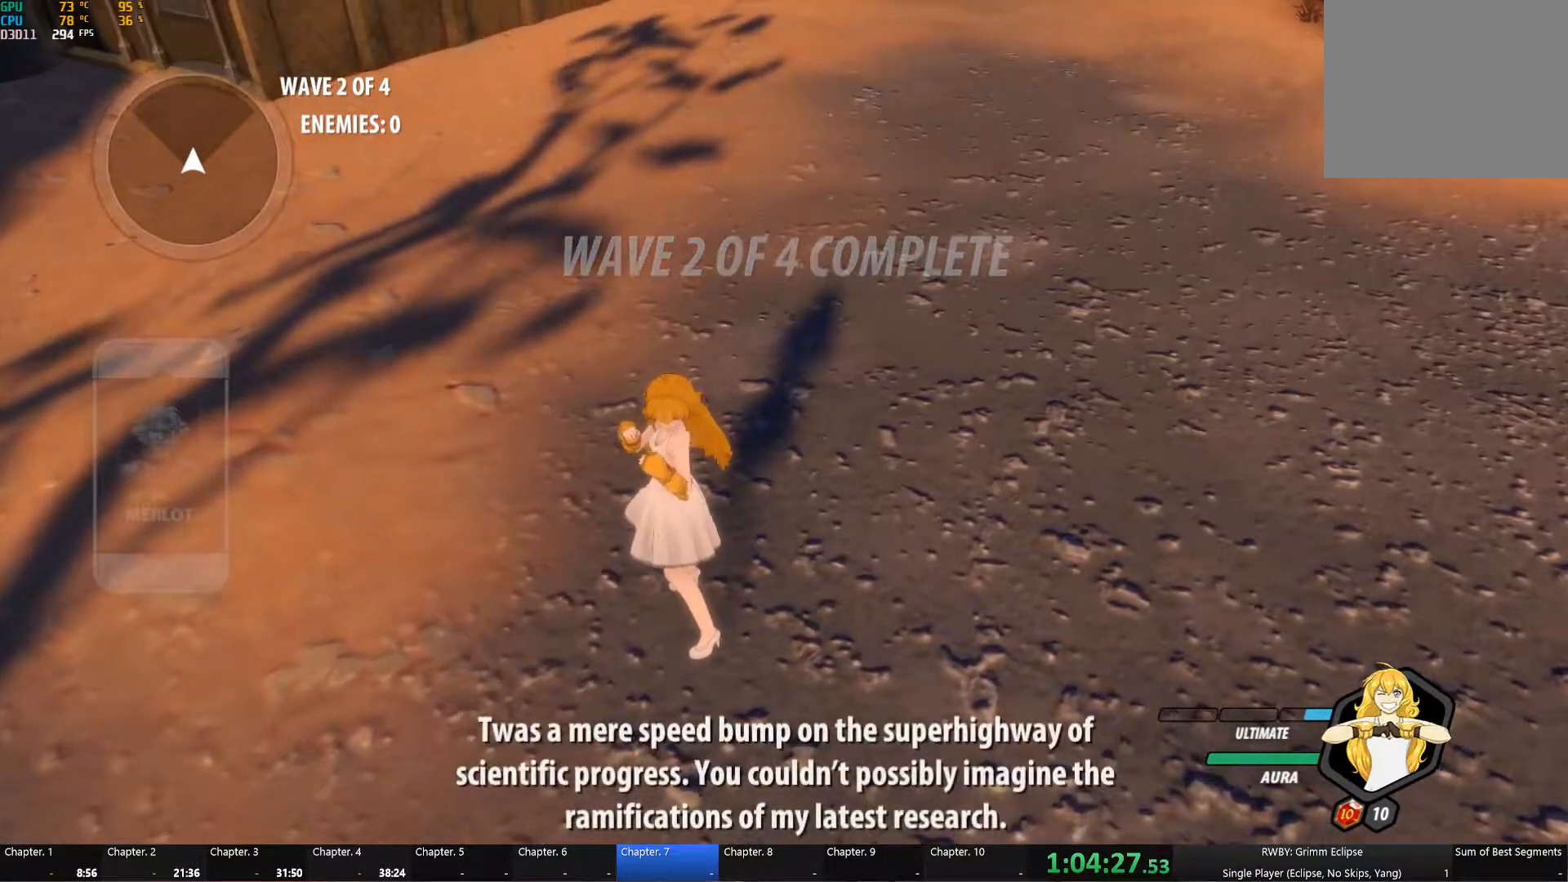
{"dt_ms": 500, "buttons": [], "left_stick": "center", "right_stick": "center", "button_events": []}
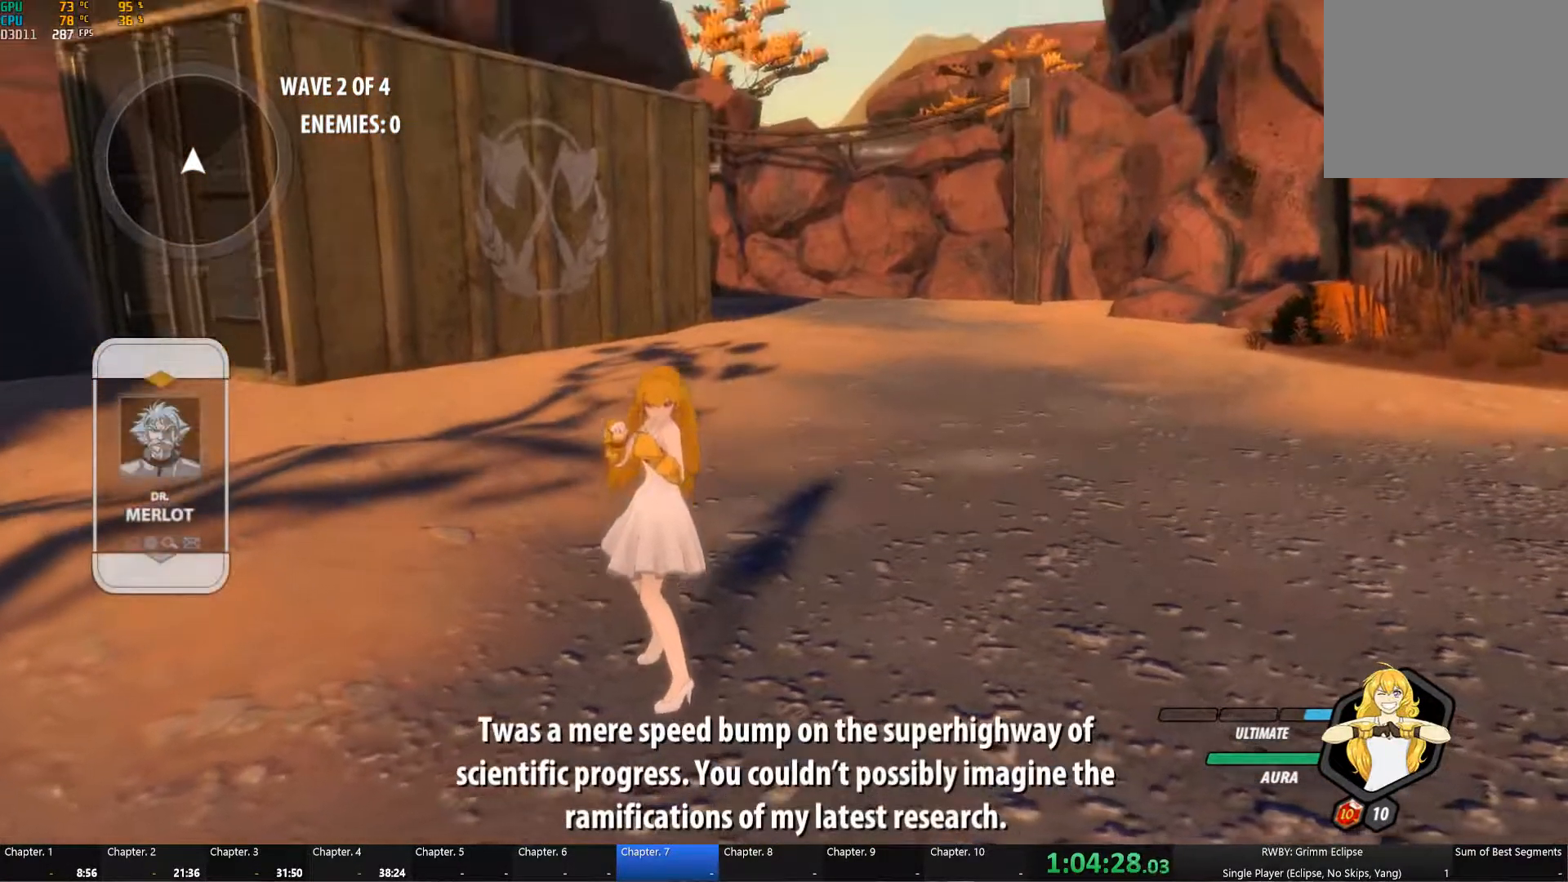
{"dt_ms": 500, "buttons": [], "left_stick": "down-right", "right_stick": "left", "button_events": []}
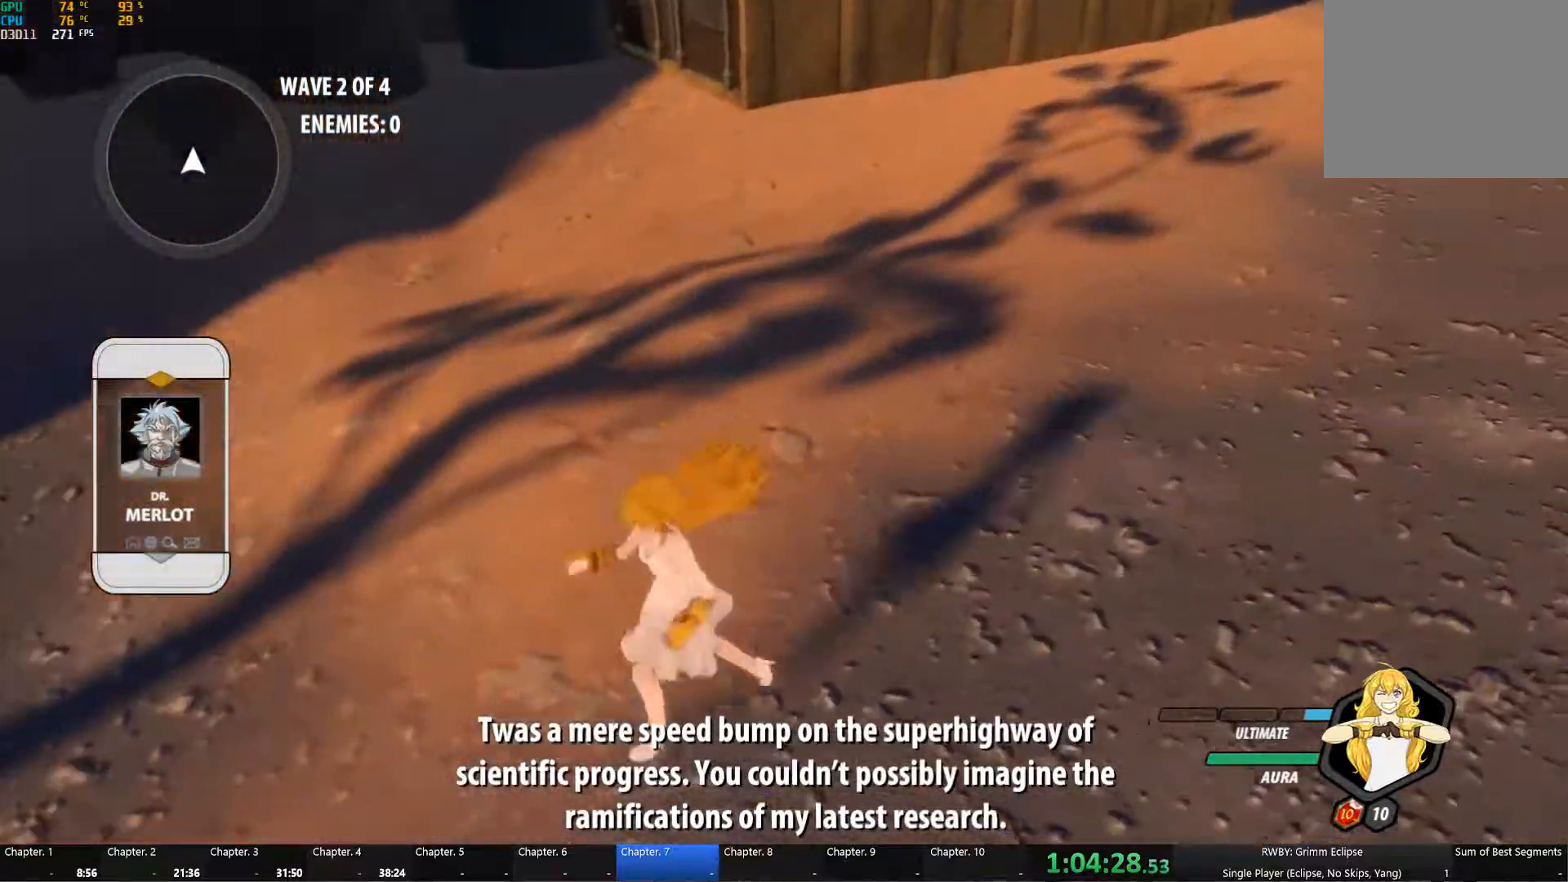
{"dt_ms": 500, "buttons": [], "left_stick": "down", "right_stick": "right", "button_events": []}
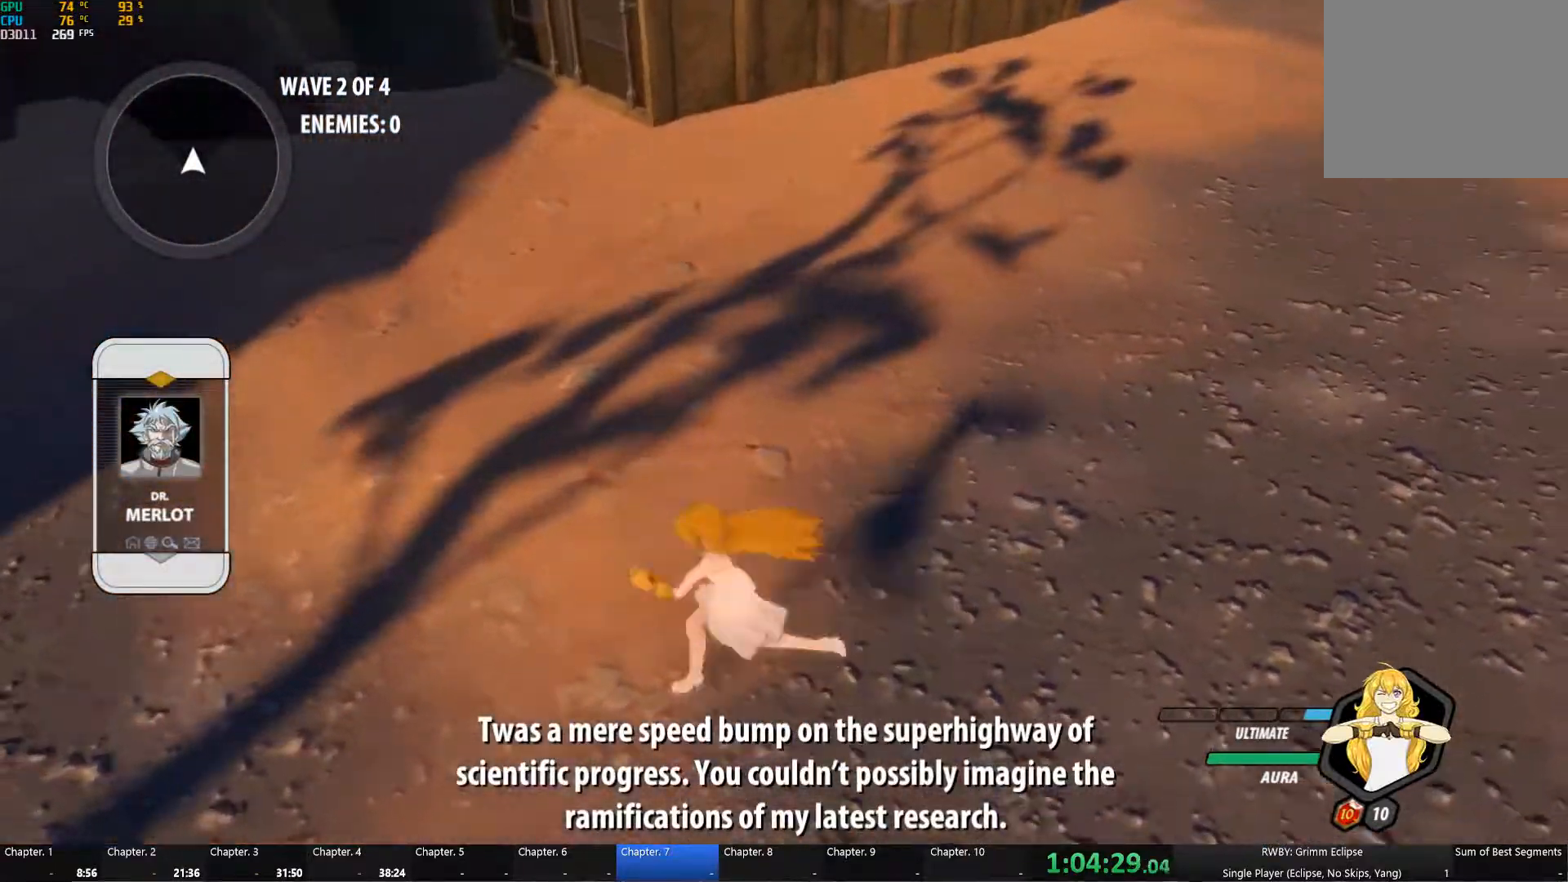
{"dt_ms": 500, "buttons": [], "left_stick": "center", "right_stick": "right", "button_events": []}
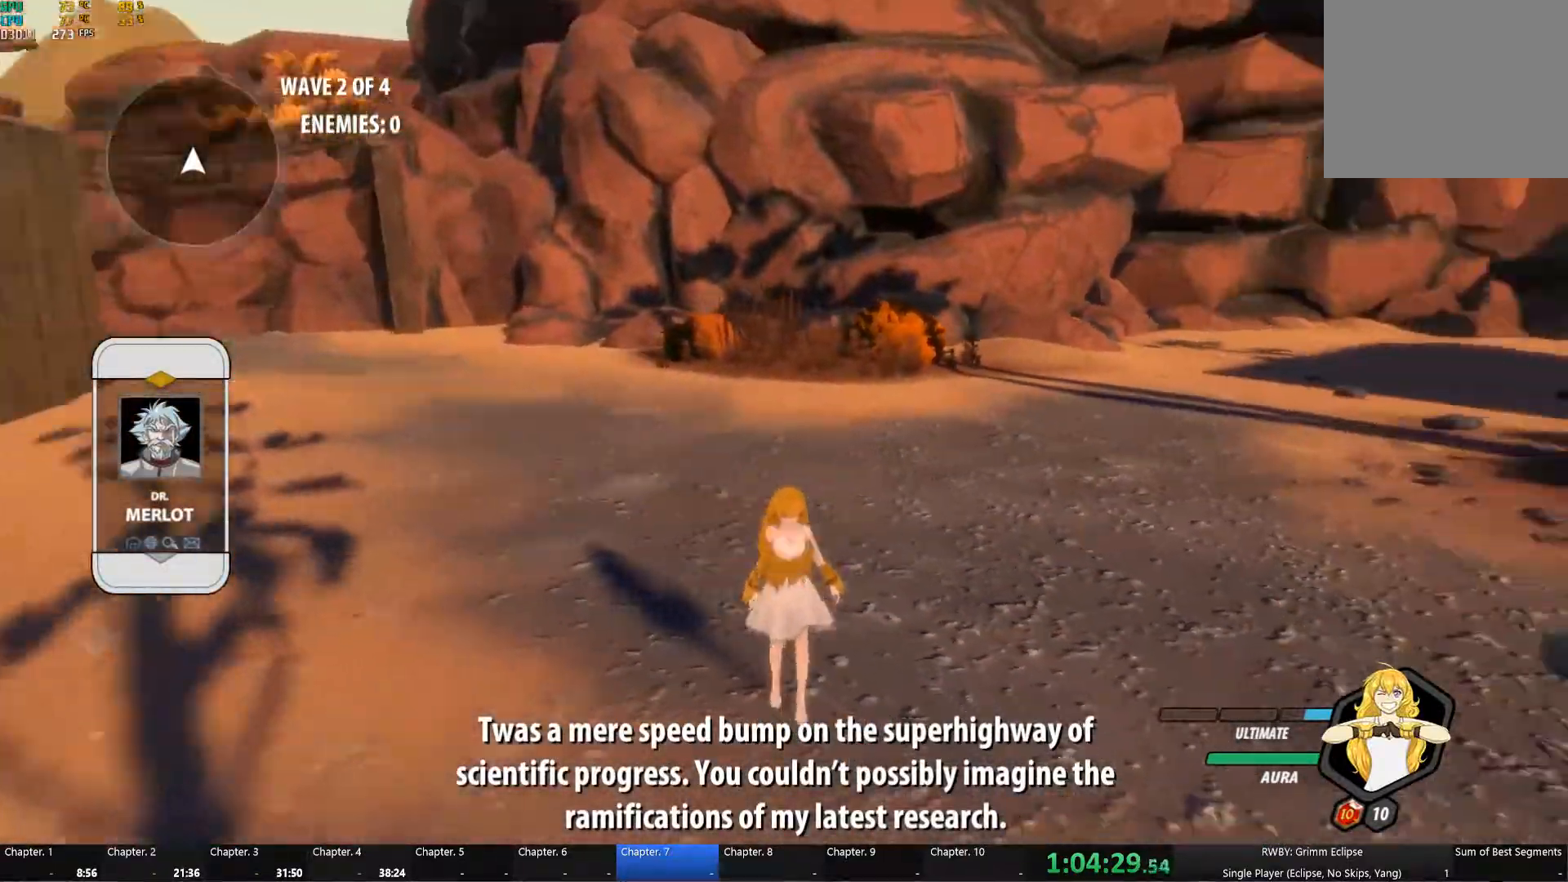
{"dt_ms": 500, "buttons": [], "left_stick": "center", "right_stick": "down", "button_events": []}
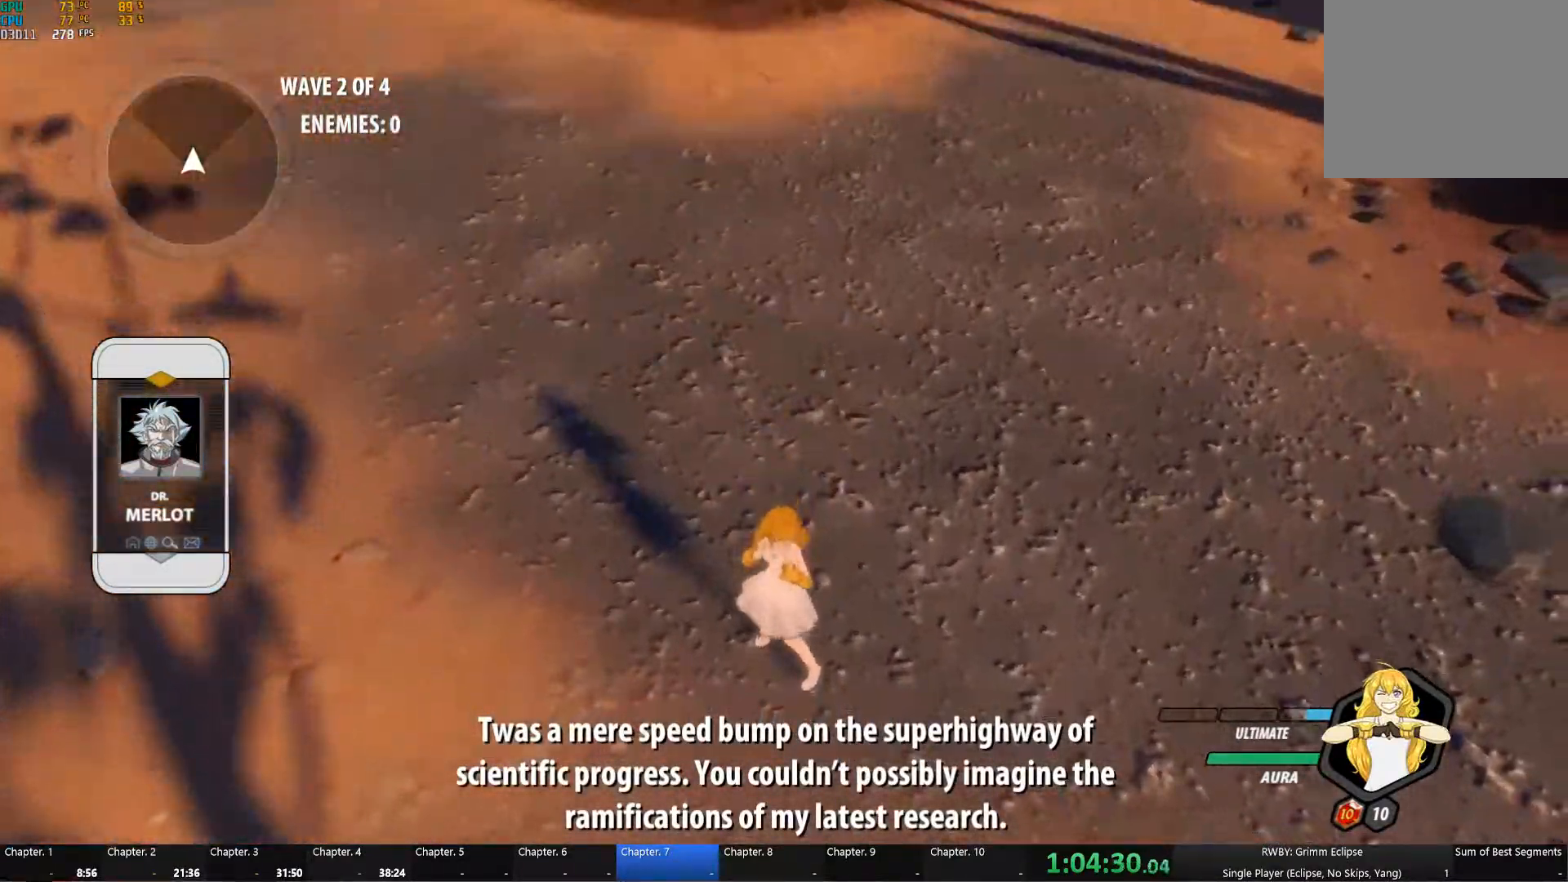
{"dt_ms": 500, "buttons": [], "left_stick": "center", "right_stick": "left", "button_events": []}
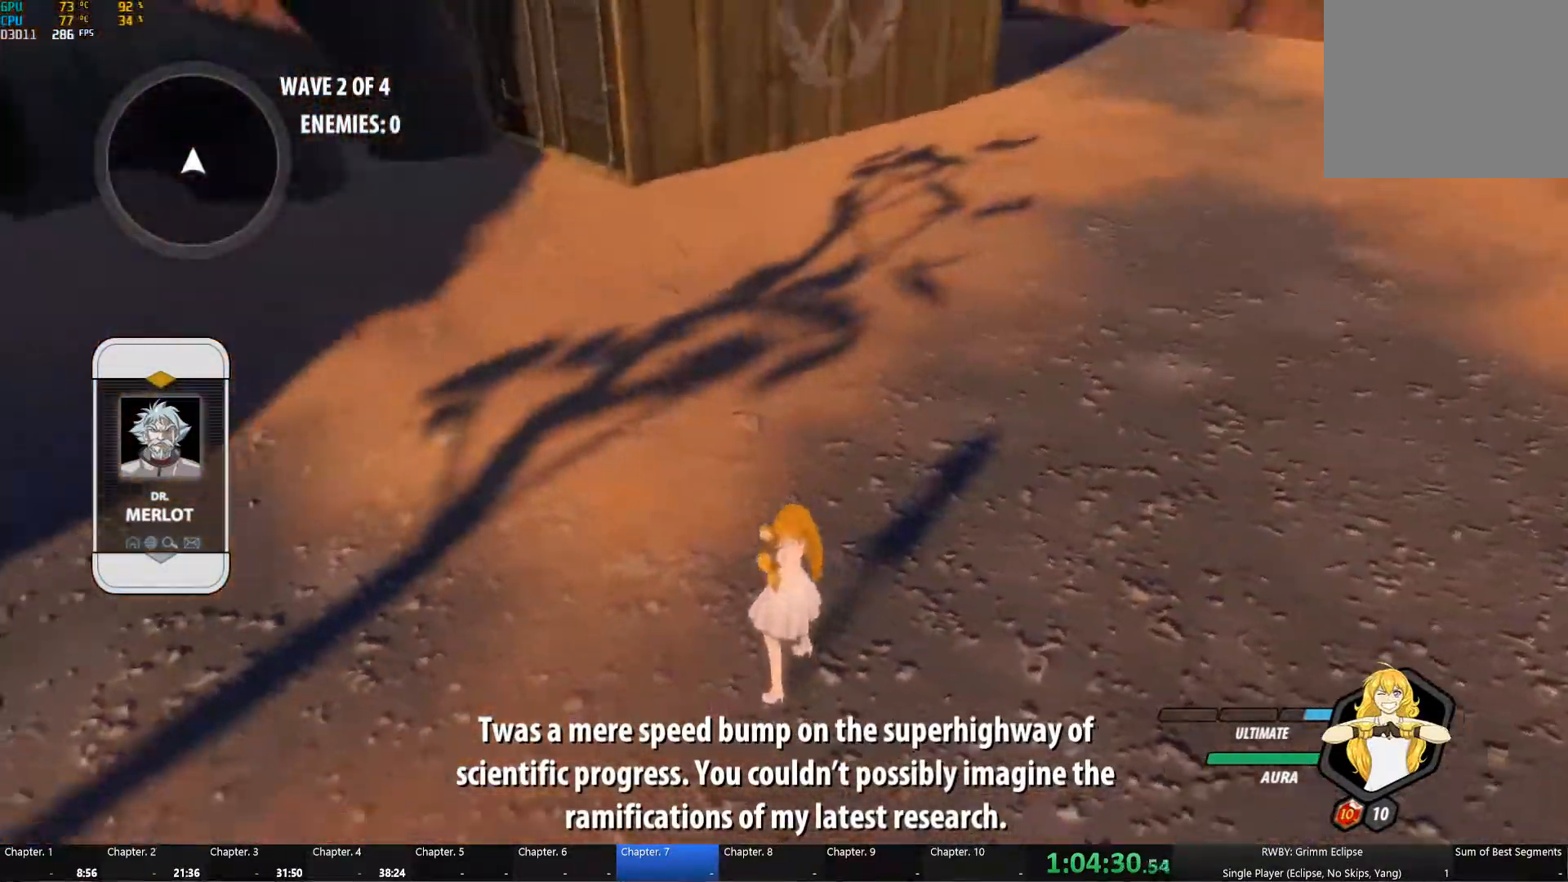
{"dt_ms": 500, "buttons": [], "left_stick": "down-right", "right_stick": "left", "button_events": []}
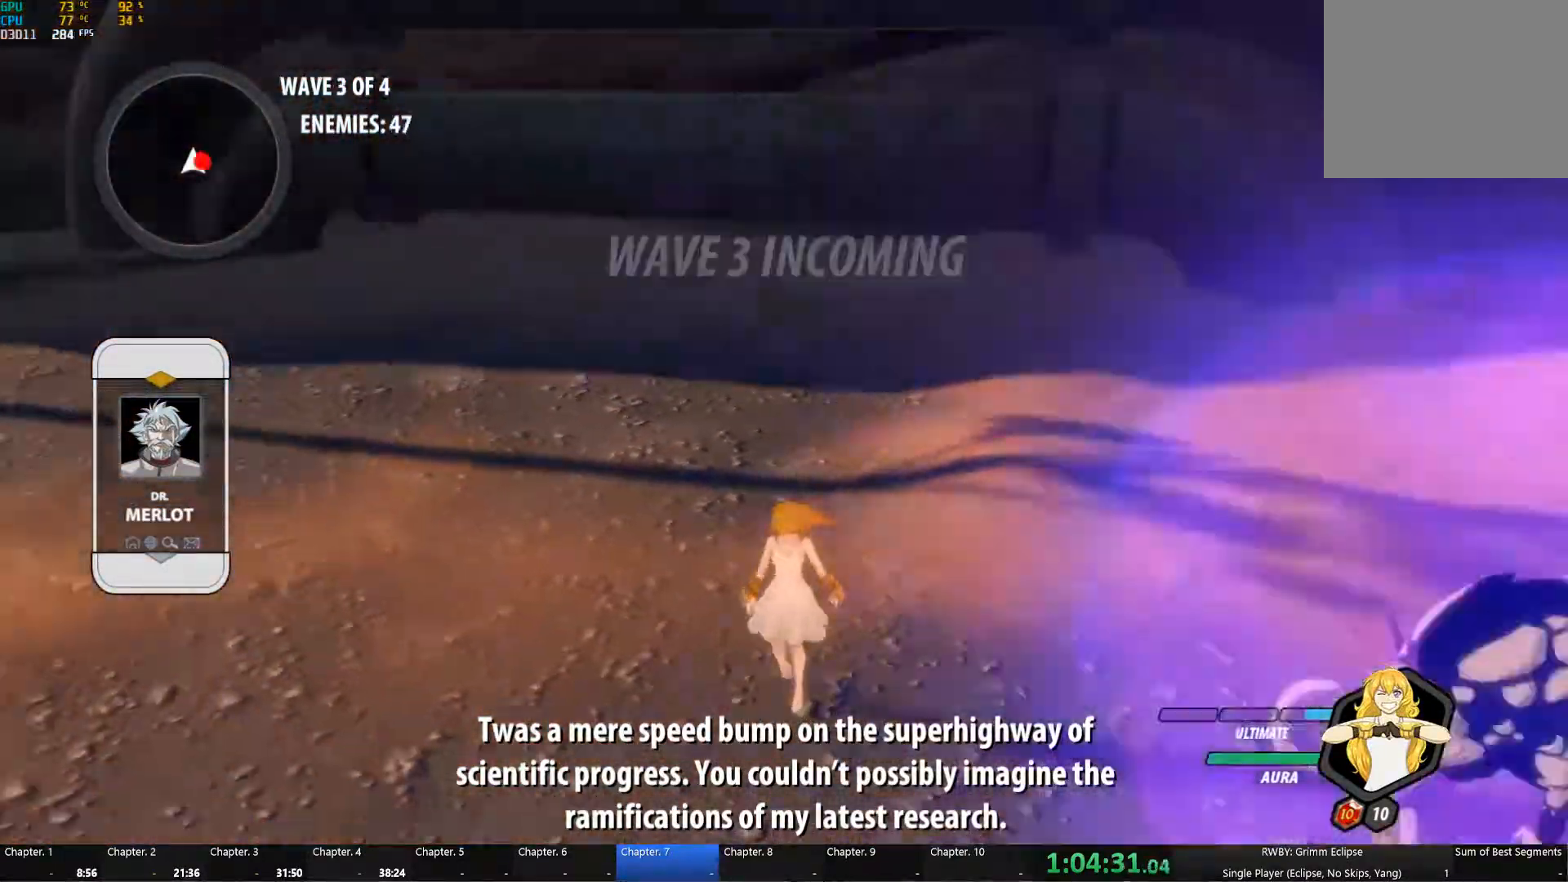
{"dt_ms": 500, "buttons": ["A"], "left_stick": "center", "right_stick": "center", "button_events": [[50, "R2", "down"], [167, "R2", "up"], [484, "A", "down"]]}
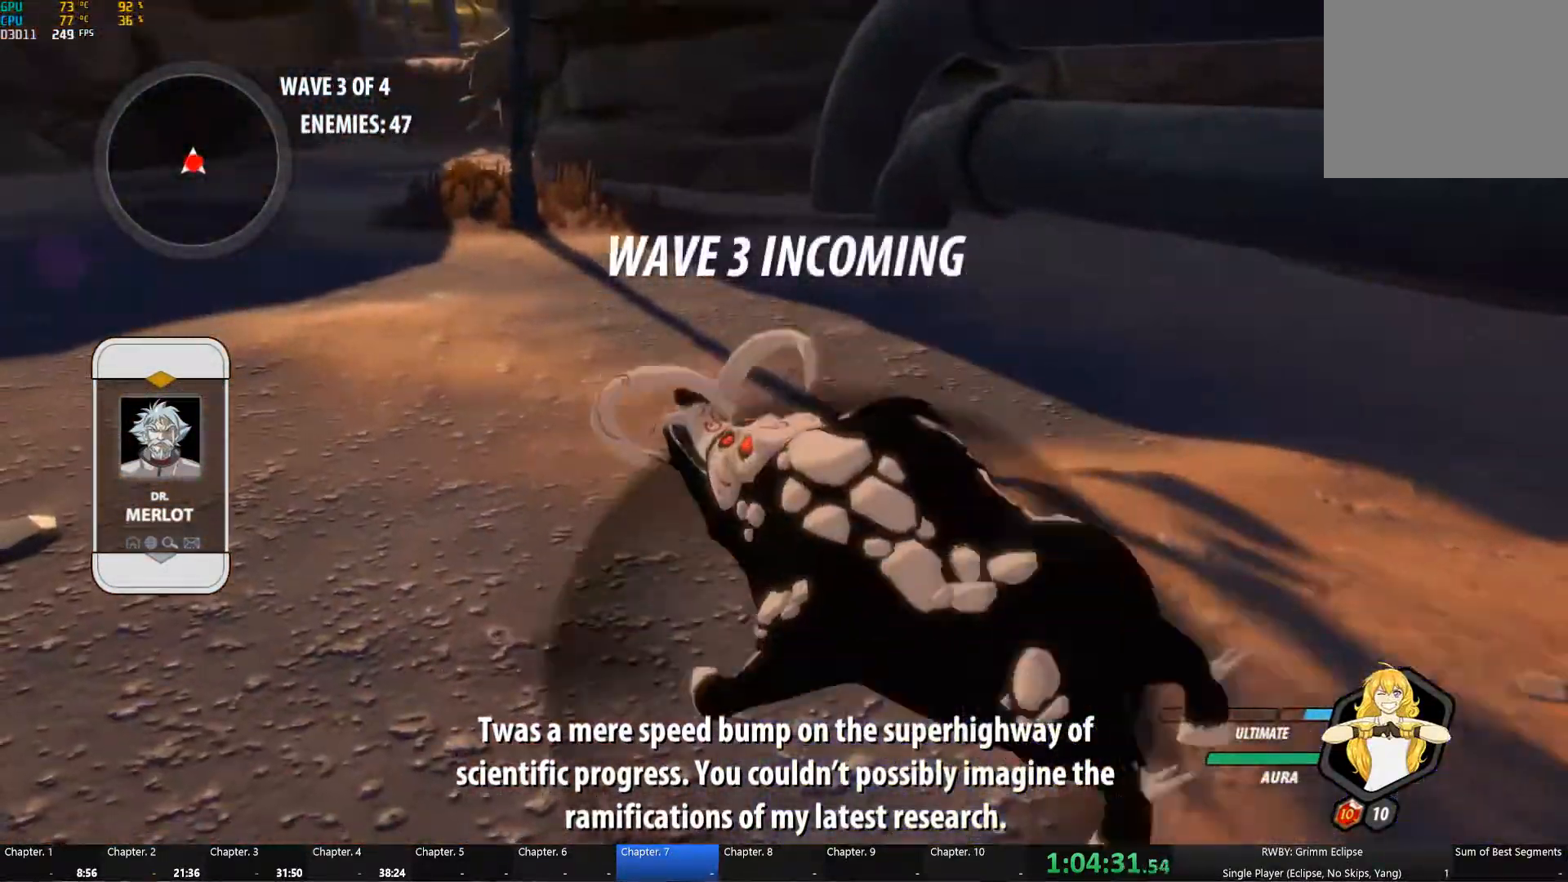
{"dt_ms": 500, "buttons": [], "left_stick": "down", "right_stick": "center", "button_events": [[17, "A", "up"], [17, "B", "down"], [17, "L2", "down"], [17, "Y", "down"], [34, "B", "up"], [117, "L2", "up"], [134, "B", "down"], [150, "Y", "up"], [250, "B", "up"], [284, "A", "down"], [317, "A", "up"], [317, "L2", "down"], [317, "Y", "down"], [417, "L2", "up"], [434, "B", "down"], [434, "Y", "up"], [484, "B", "up"]]}
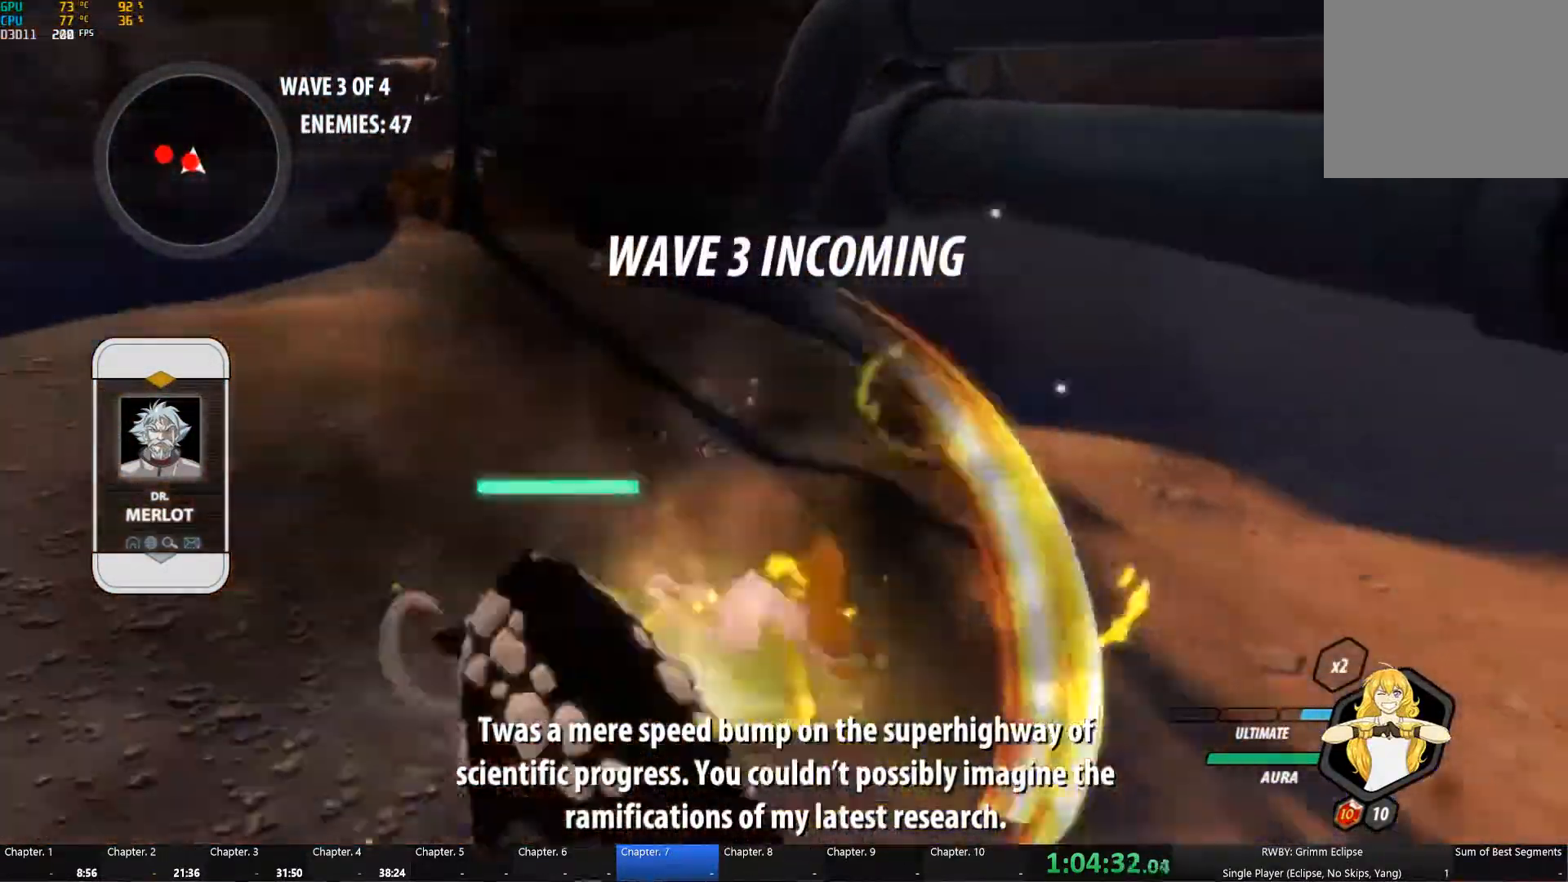
{"dt_ms": 500, "buttons": ["B"], "left_stick": "up-left", "right_stick": "center", "button_events": [[17, "A", "down"], [67, "L2", "down"], [84, "A", "up"], [84, "Y", "down"], [167, "L2", "up"], [184, "B", "down"], [184, "Y", "up"], [267, "B", "up"], [317, "L2", "down"], [334, "Y", "down"], [434, "L2", "up"], [467, "B", "down"], [467, "Y", "up"]]}
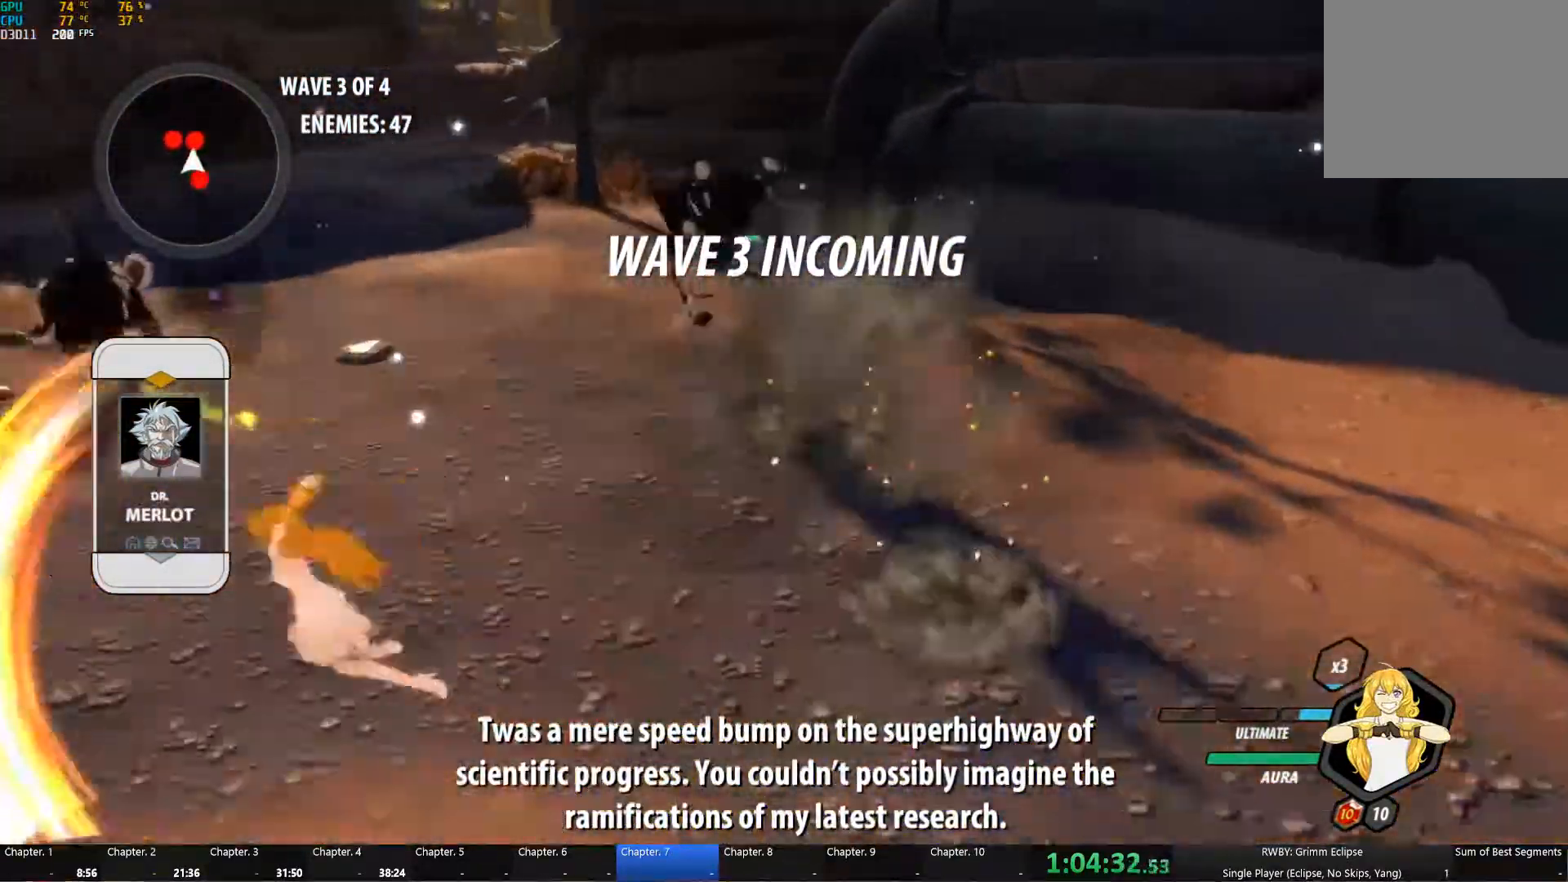
{"dt_ms": 500, "buttons": ["Y"], "left_stick": "up", "right_stick": "center", "button_events": [[17, "B", "up"], [50, "A", "down"], [84, "L2", "down"], [100, "A", "up"], [100, "Y", "down"], [234, "B", "down"], [234, "L2", "up"], [250, "Y", "up"], [300, "B", "up"], [317, "A", "down"], [317, "L2", "down"], [384, "A", "up"], [384, "Y", "down"], [450, "L2", "up"]]}
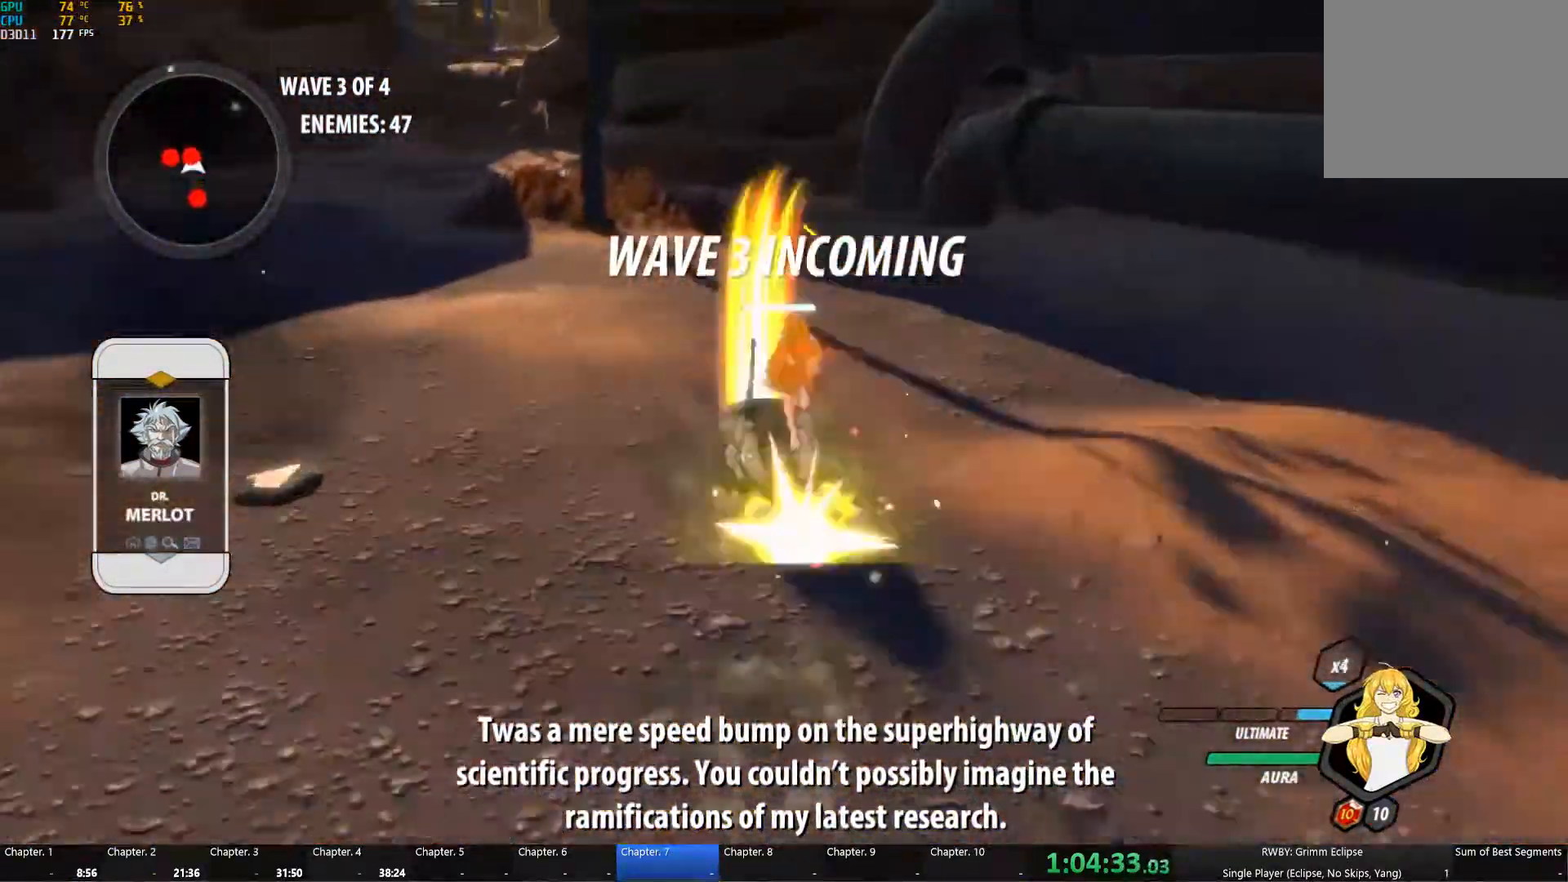
{"dt_ms": 501, "buttons": ["Y", "L2"], "left_stick": "up", "right_stick": "center", "button_events": [[17, "Y", "up"], [84, "A", "down"], [101, "L2", "down"], [151, "A", "up"], [151, "Y", "down"], [217, "L2", "up"], [284, "B", "down"], [284, "Y", "up"], [351, "B", "up"], [417, "L2", "down"], [417, "Y", "down"]]}
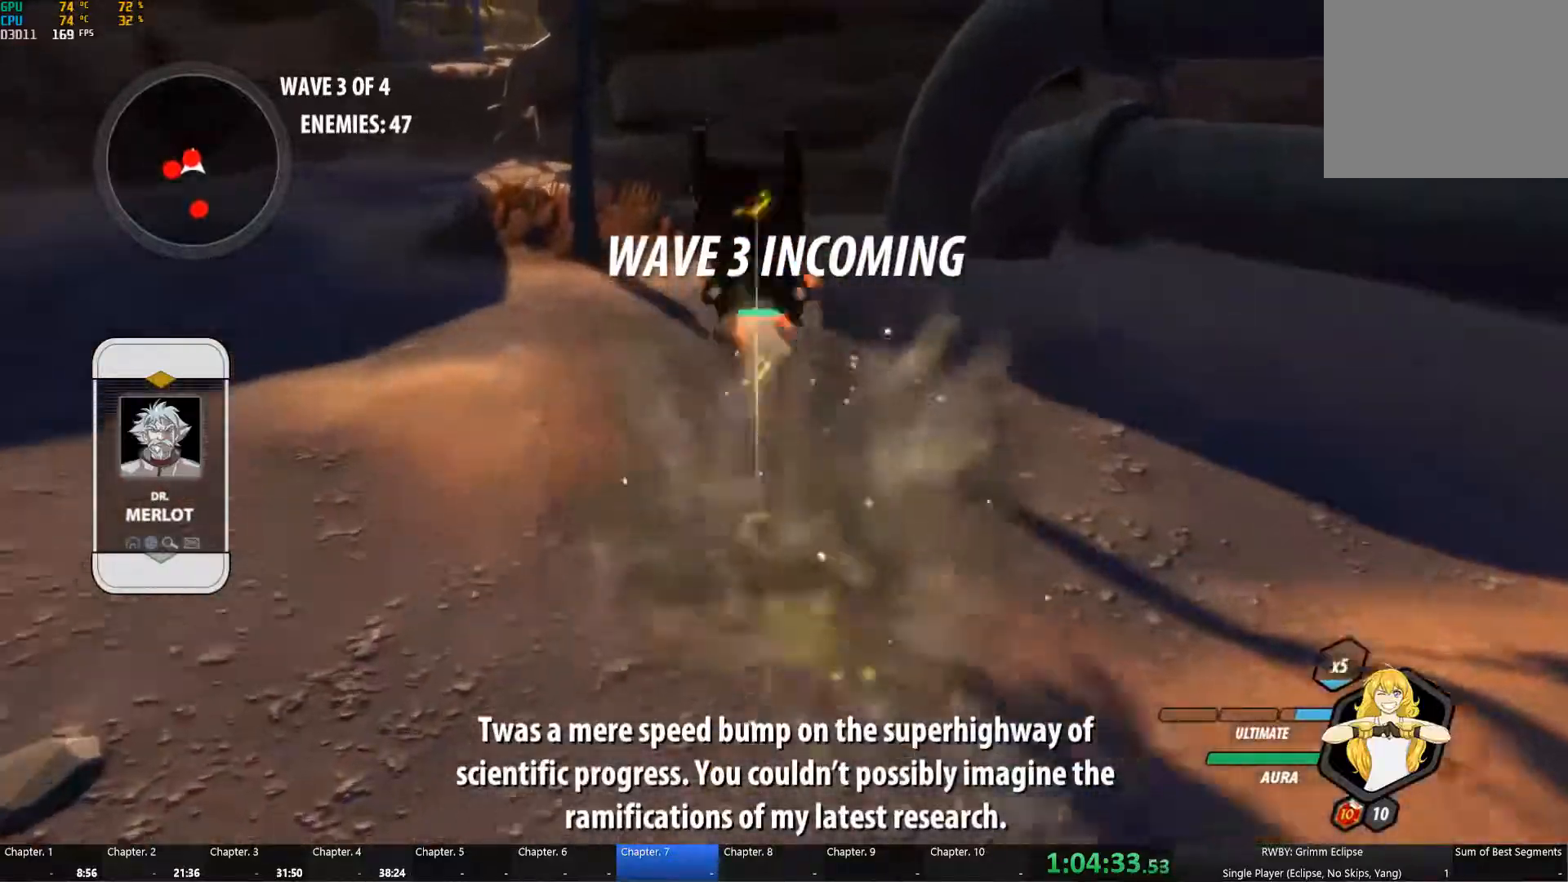
{"dt_ms": 500, "buttons": ["Y", "L2"], "left_stick": "up", "right_stick": "center", "button_events": [[16, "L2", "up"], [50, "B", "down"], [50, "Y", "up"], [116, "B", "up"], [150, "A", "down"], [183, "L2", "down"], [200, "A", "up"], [200, "Y", "down"], [283, "L2", "up"], [316, "B", "down"], [316, "Y", "up"], [383, "B", "up"], [450, "L2", "down"], [450, "Y", "down"]]}
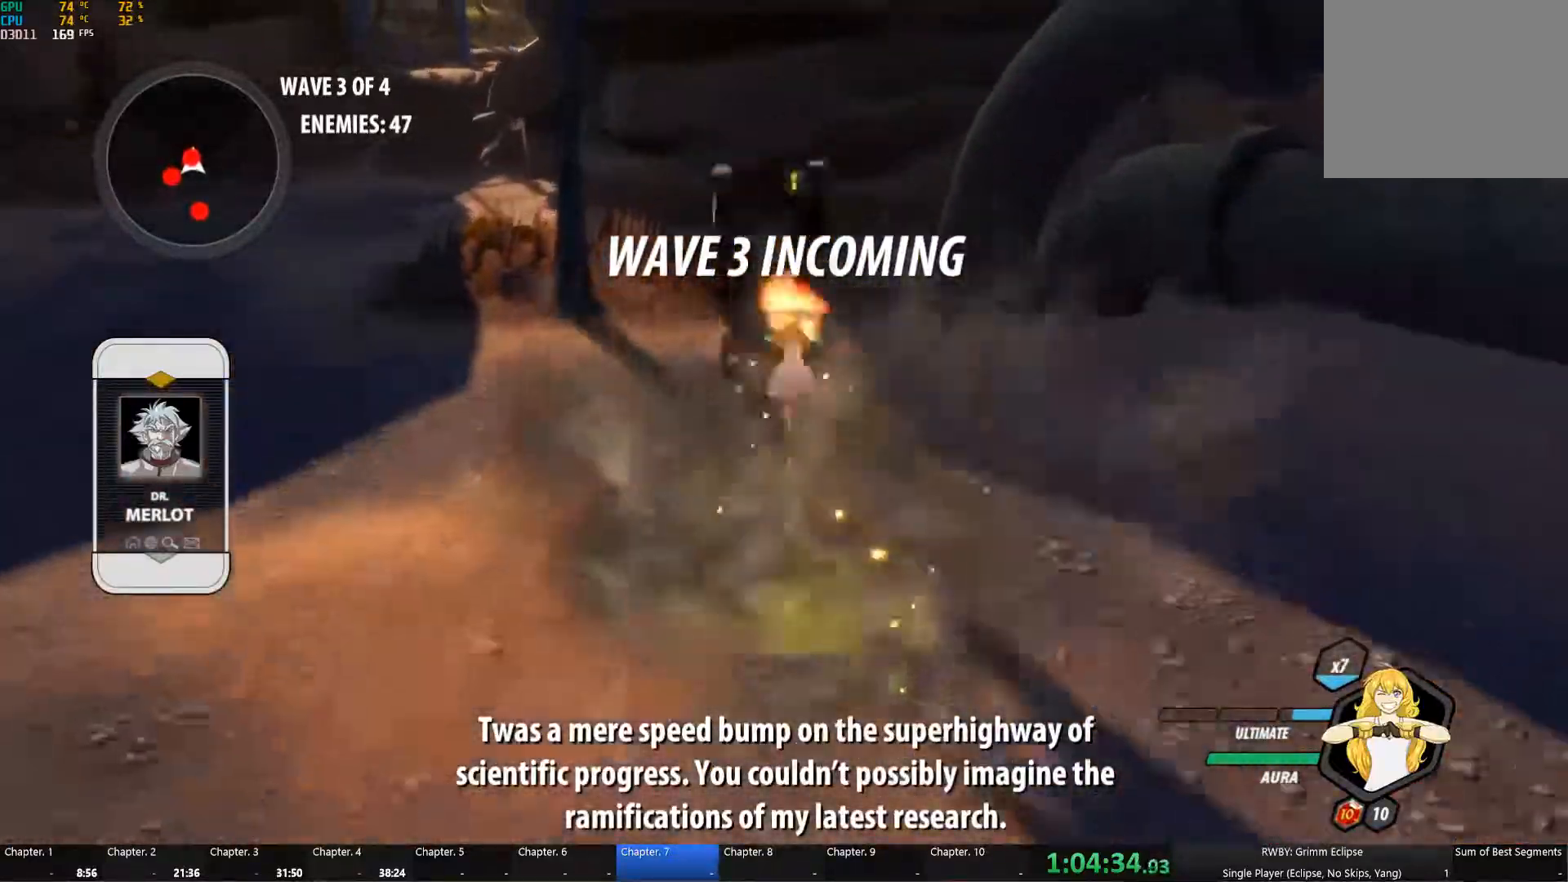
{"dt_ms": 500, "buttons": ["Y", "L2"], "left_stick": "up", "right_stick": "center", "button_events": [[66, "L2", "up"], [83, "B", "down"], [83, "Y", "up"], [166, "A", "down"], [166, "B", "up"], [216, "L2", "down"], [233, "A", "up"], [233, "Y", "down"], [333, "L2", "up"], [350, "B", "down"], [366, "Y", "up"], [433, "B", "up"], [450, "A", "down"], [483, "L2", "down"], [500, "A", "up"], [500, "Y", "down"]]}
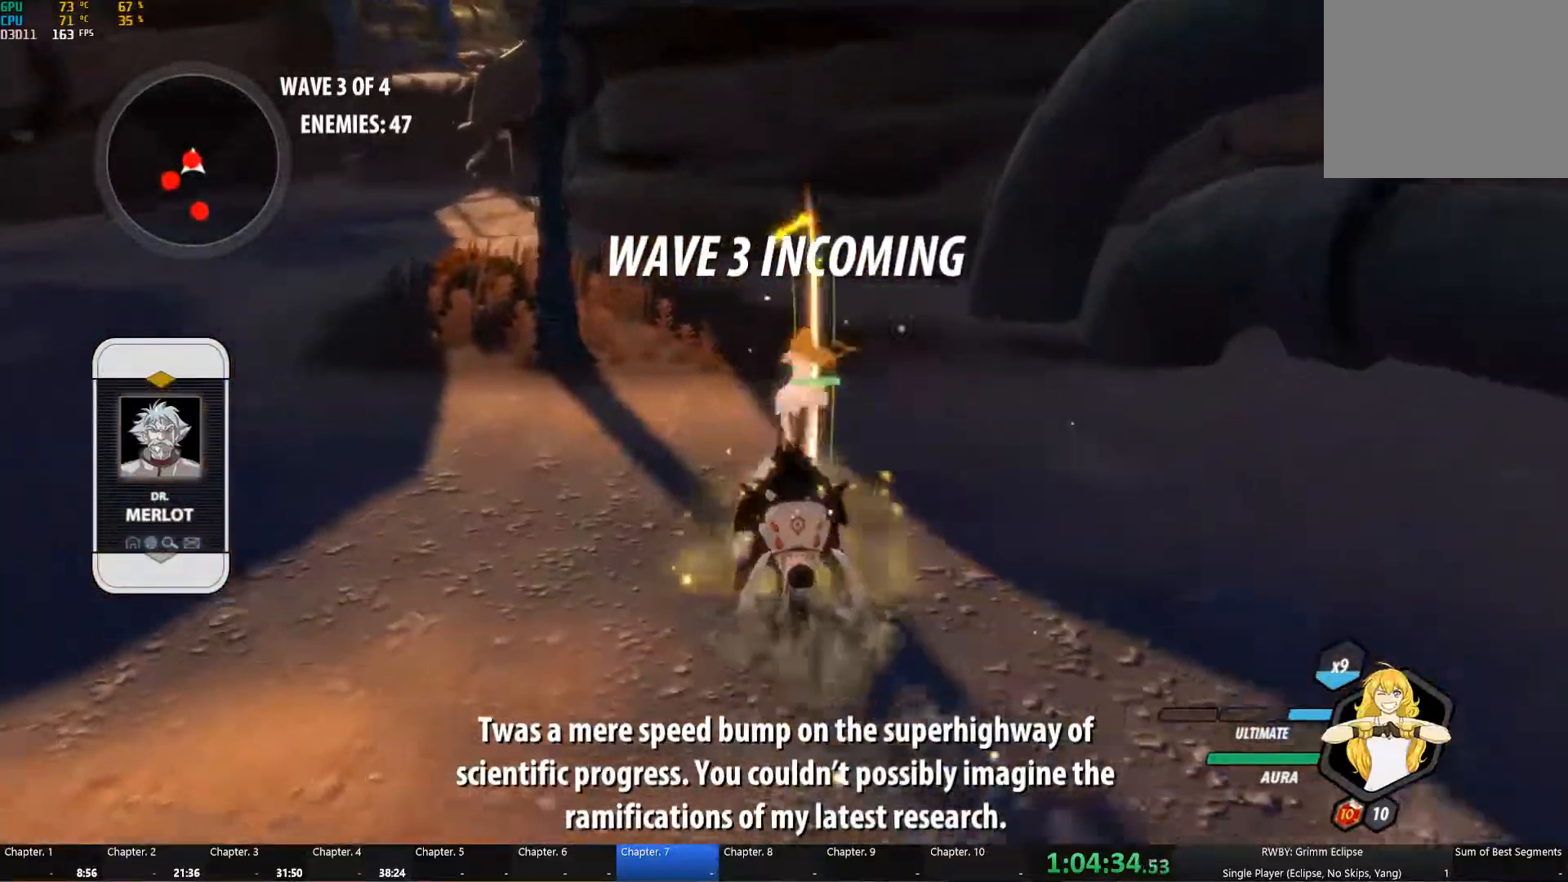
{"dt_ms": 500, "buttons": [], "left_stick": "down", "right_stick": "center", "button_events": [[83, "L2", "up"], [133, "B", "down"], [133, "Y", "up"], [200, "B", "up"], [283, "L2", "down"], [300, "Y", "down"], [400, "L2", "up"], [416, "B", "down"], [416, "Y", "up"], [483, "B", "up"]]}
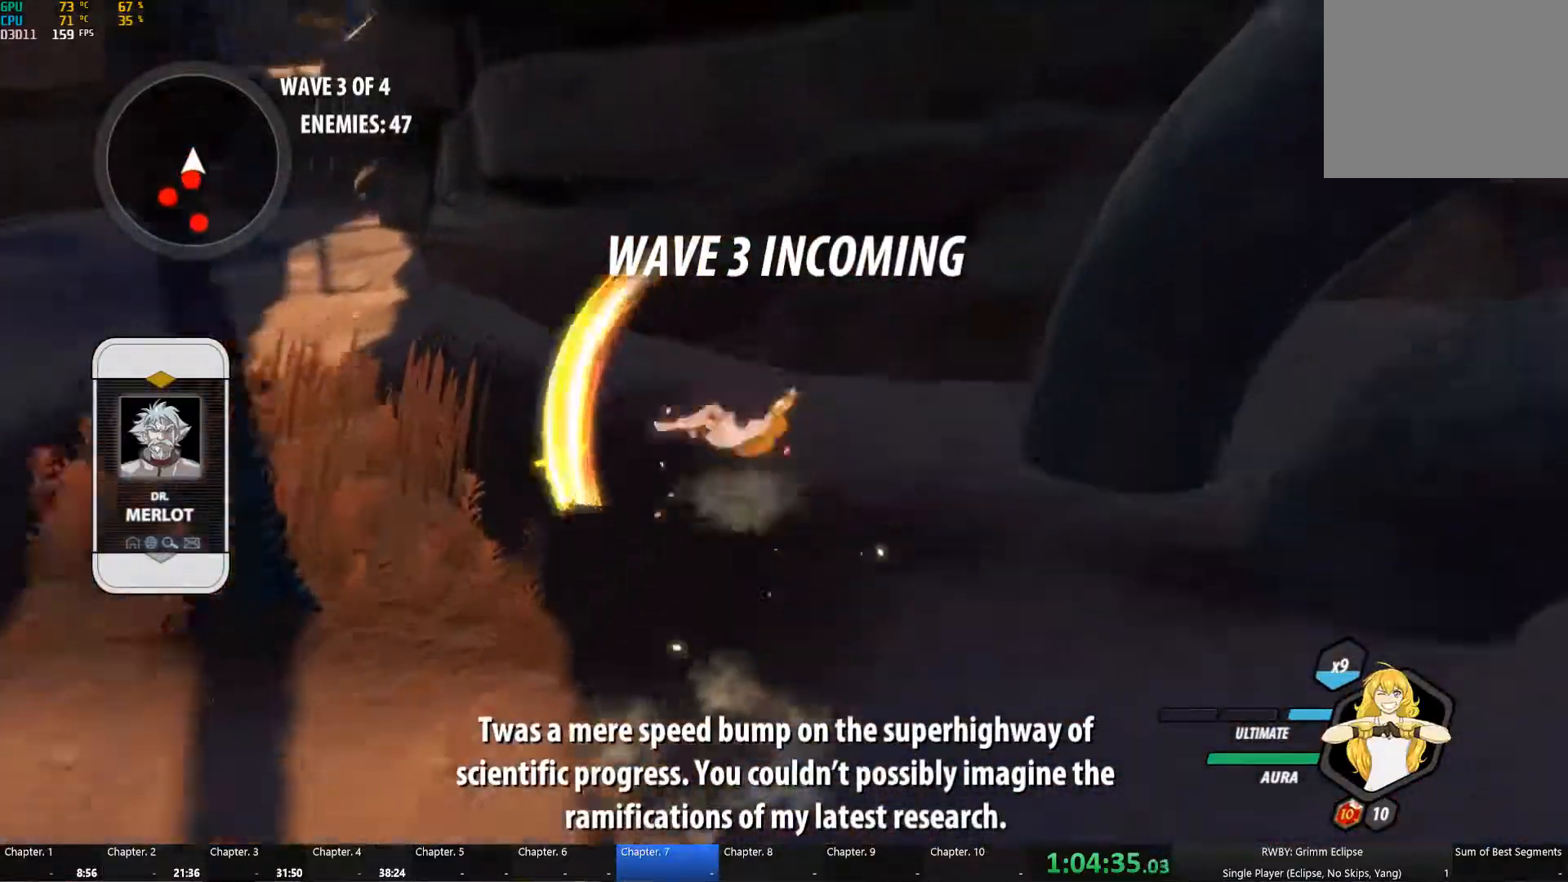
{"dt_ms": 500, "buttons": ["Y", "L2"], "left_stick": "down", "right_stick": "center", "button_events": [[66, "A", "down"], [66, "L2", "down"], [116, "A", "up"], [116, "Y", "down"], [233, "L2", "up"], [250, "B", "down"], [266, "Y", "up"], [333, "B", "up"], [383, "A", "down"], [383, "L2", "down"], [433, "A", "up"], [433, "Y", "down"]]}
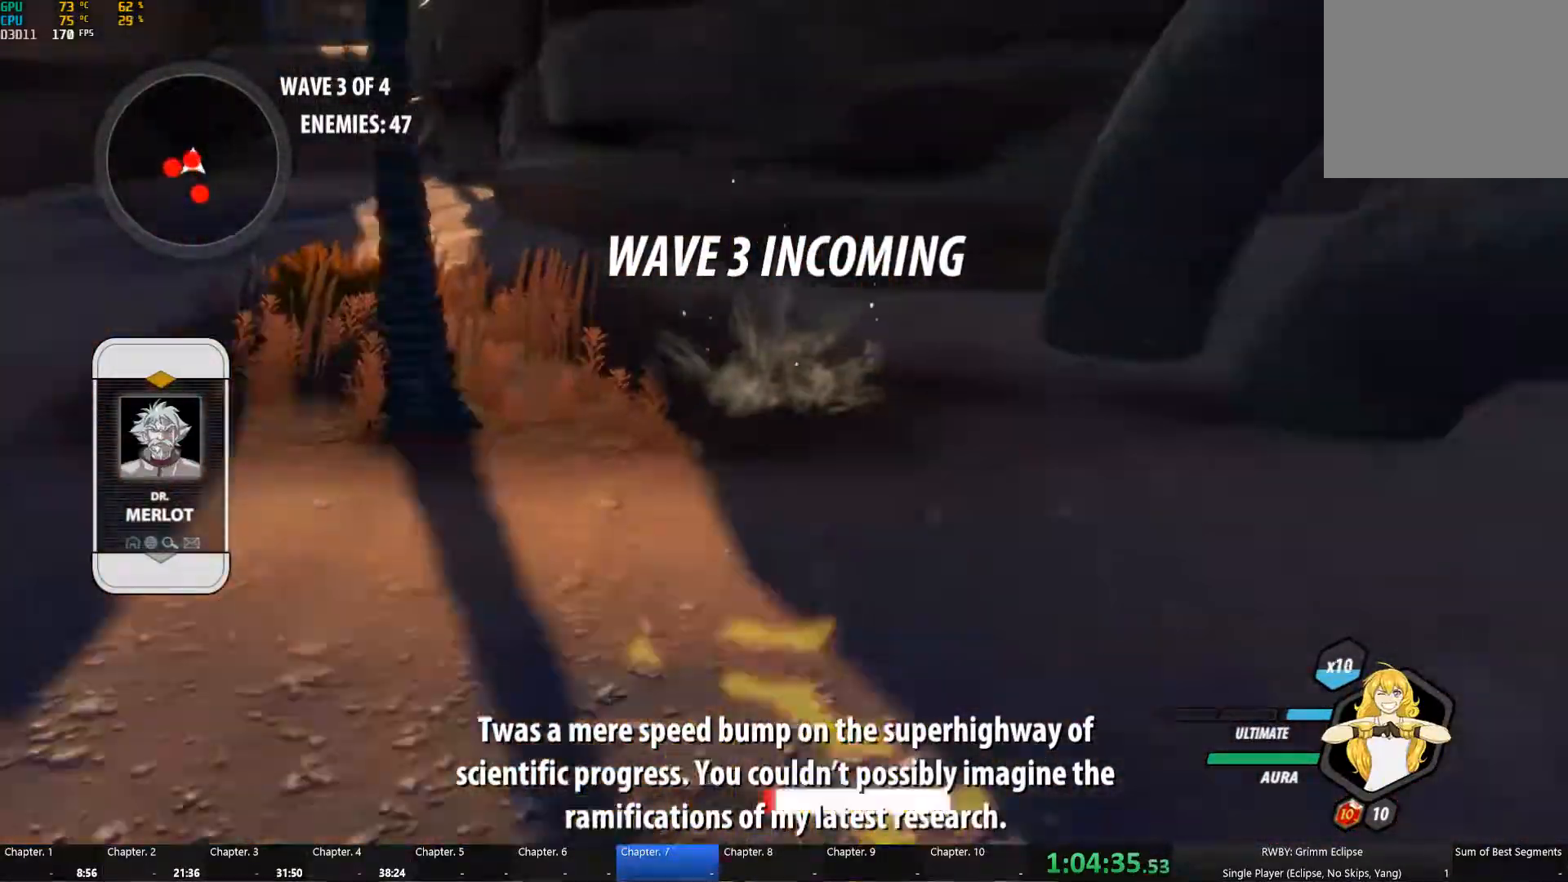
{"dt_ms": 500, "buttons": ["Y"], "left_stick": "center", "right_stick": "center", "button_events": [[50, "L2", "up"], [66, "B", "down"], [66, "Y", "up"], [150, "B", "up"], [366, "Y", "down"]]}